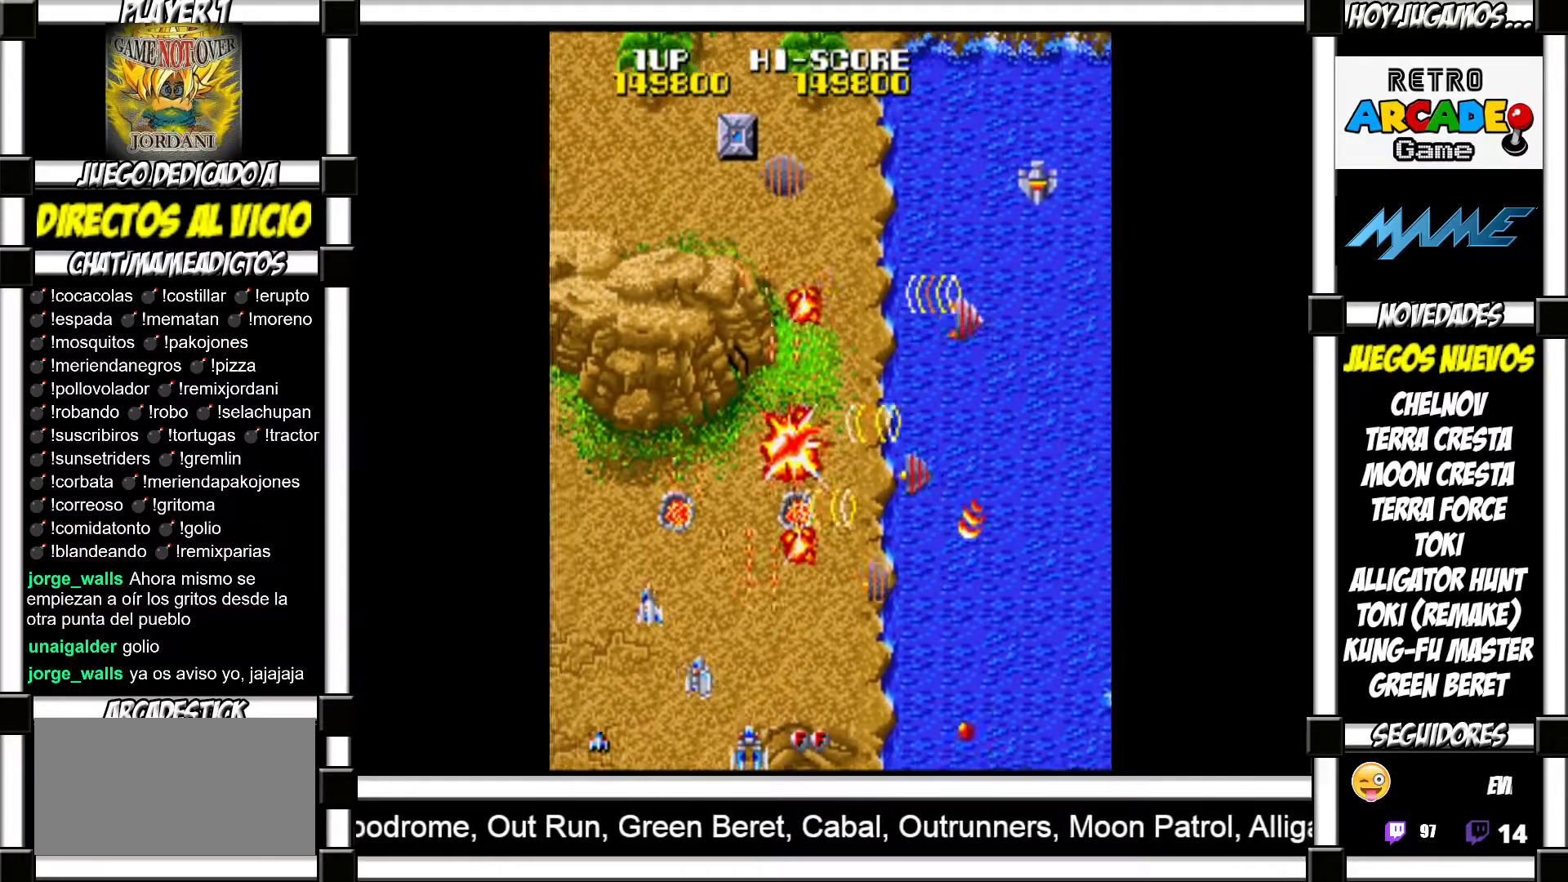
Gameplay with a controller (arcade stick); each line is a JSON object with the inputs held at the frame after it. "events" lists button and stick changes between this image and that frame as [ms after this image, input, new state], when the widget could be followed in between. Not read: L3 R3 left_stick other_buttons.
{"buttons": [], "events": [[100, "SQUARE", "down"], [133, "SQUARE", "up"], [233, "SQUARE", "down"], [267, "SQUARE", "up"], [367, "SQUARE", "down"], [417, "SQUARE", "up"]]}
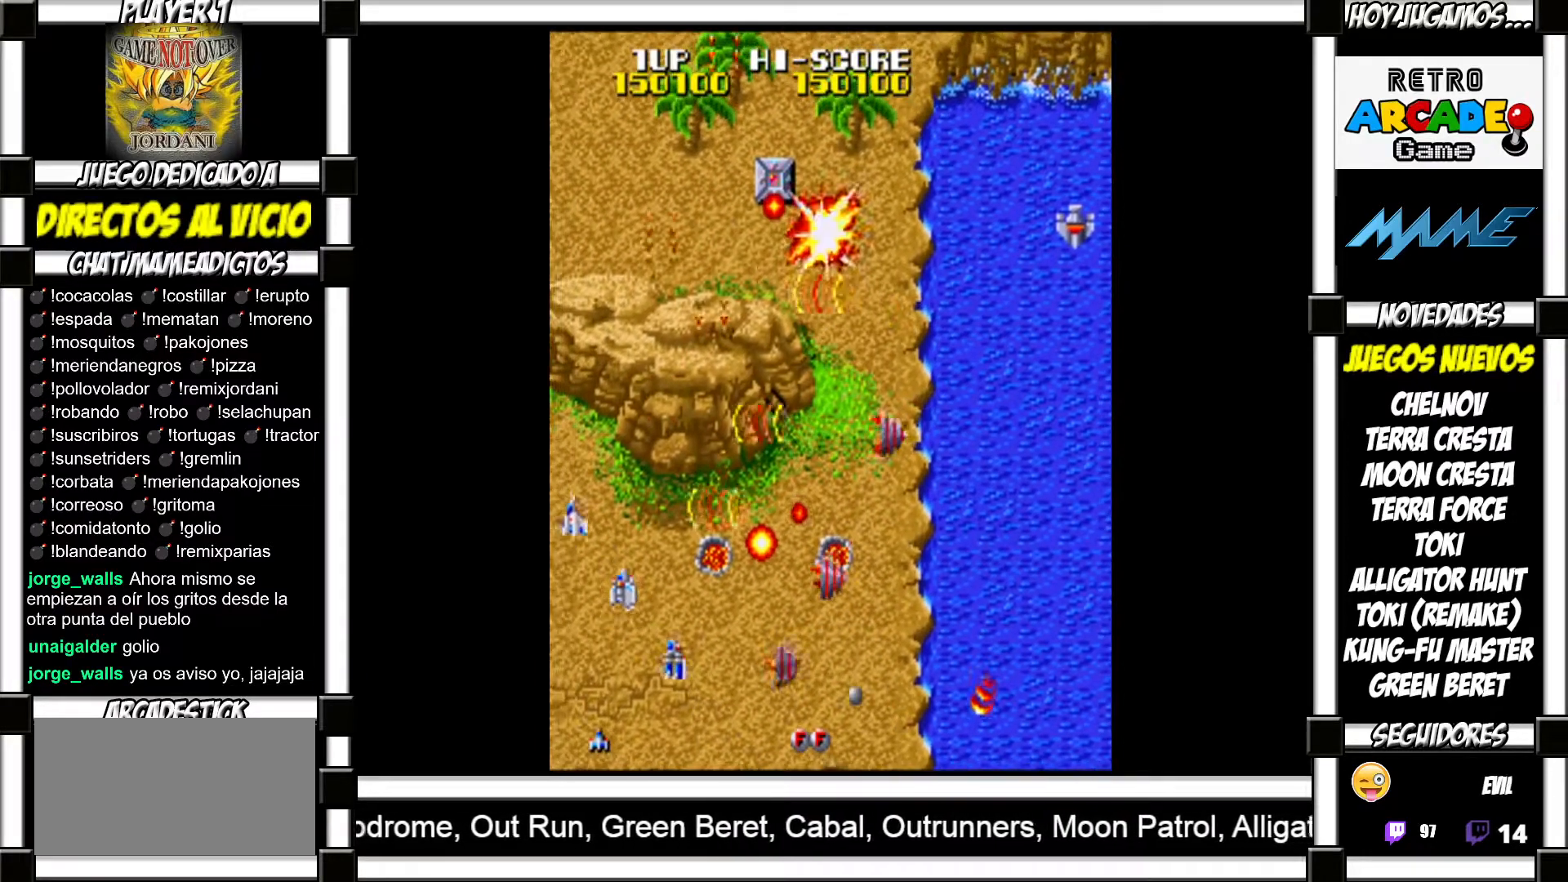
{"buttons": ["SQUARE"], "events": [[17, "SQUARE", "down"], [50, "SQUARE", "up"], [117, "SQUARE", "down"], [167, "SQUARE", "up"], [250, "SQUARE", "down"], [317, "SQUARE", "up"], [383, "SQUARE", "down"], [400, "SQUARE", "up"], [483, "SQUARE", "down"]]}
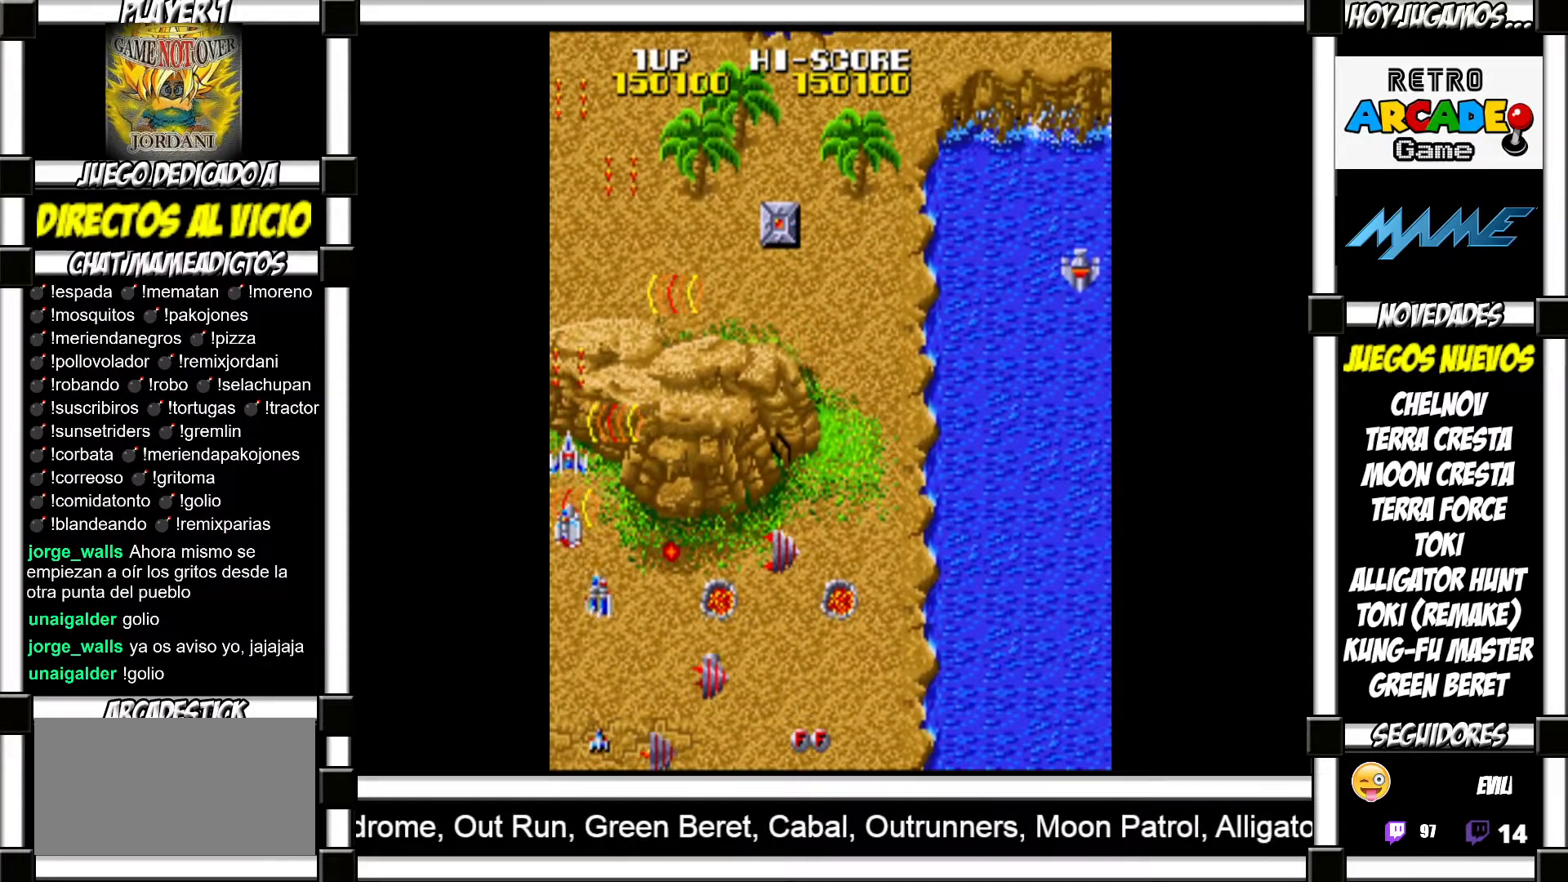
{"buttons": ["SQUARE"], "events": [[50, "SQUARE", "up"], [100, "SQUARE", "down"], [150, "SQUARE", "up"], [217, "SQUARE", "down"], [267, "SQUARE", "up"], [317, "SQUARE", "down"], [383, "SQUARE", "up"], [450, "SQUARE", "down"]]}
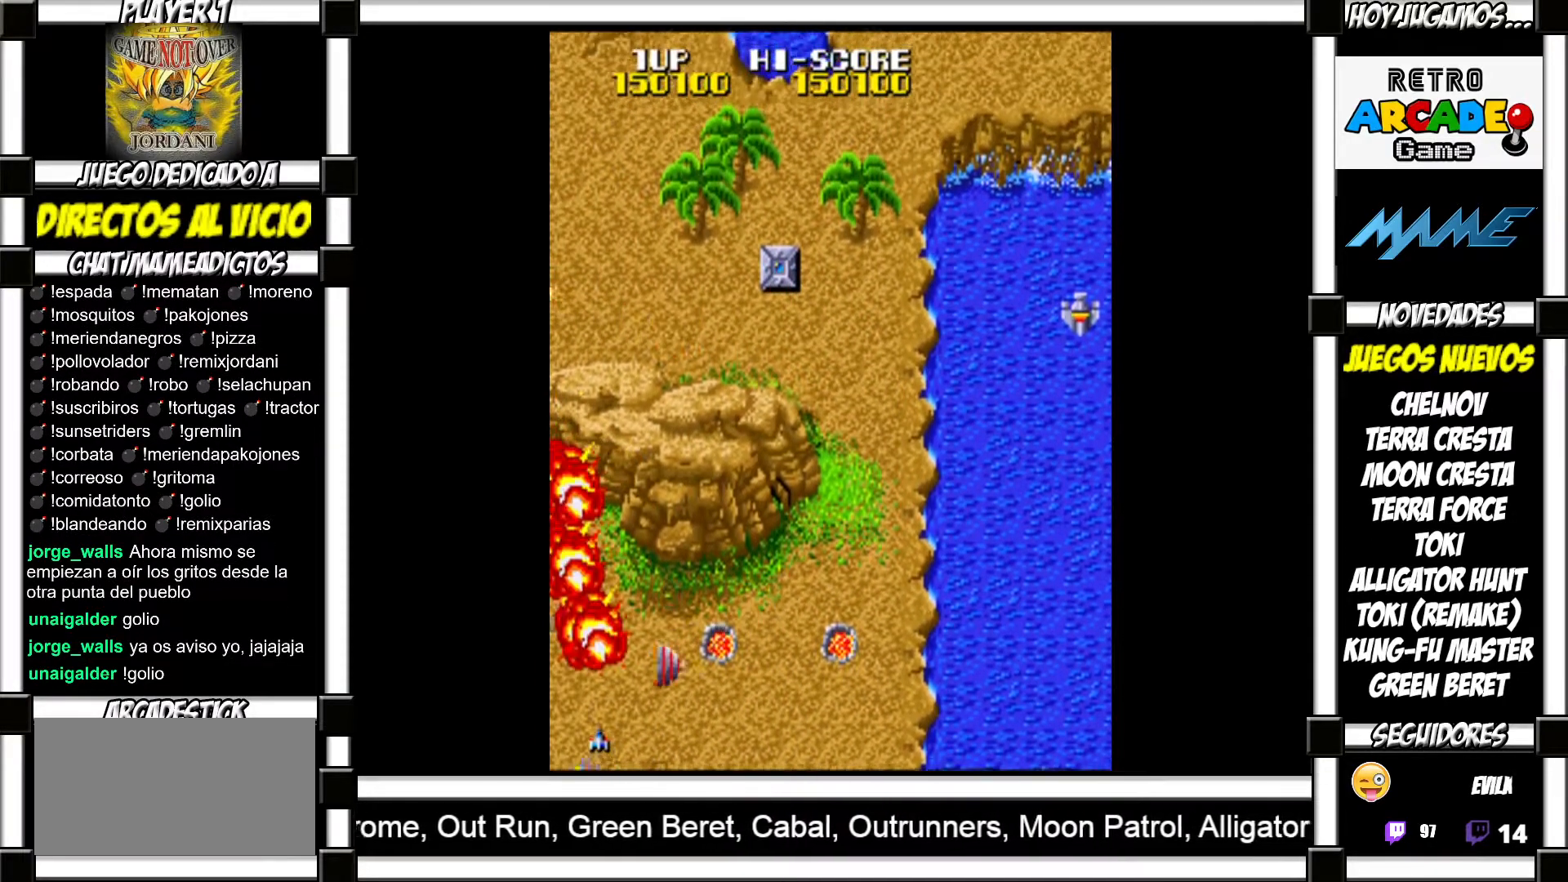
{"buttons": [], "events": [[17, "SQUARE", "up"]]}
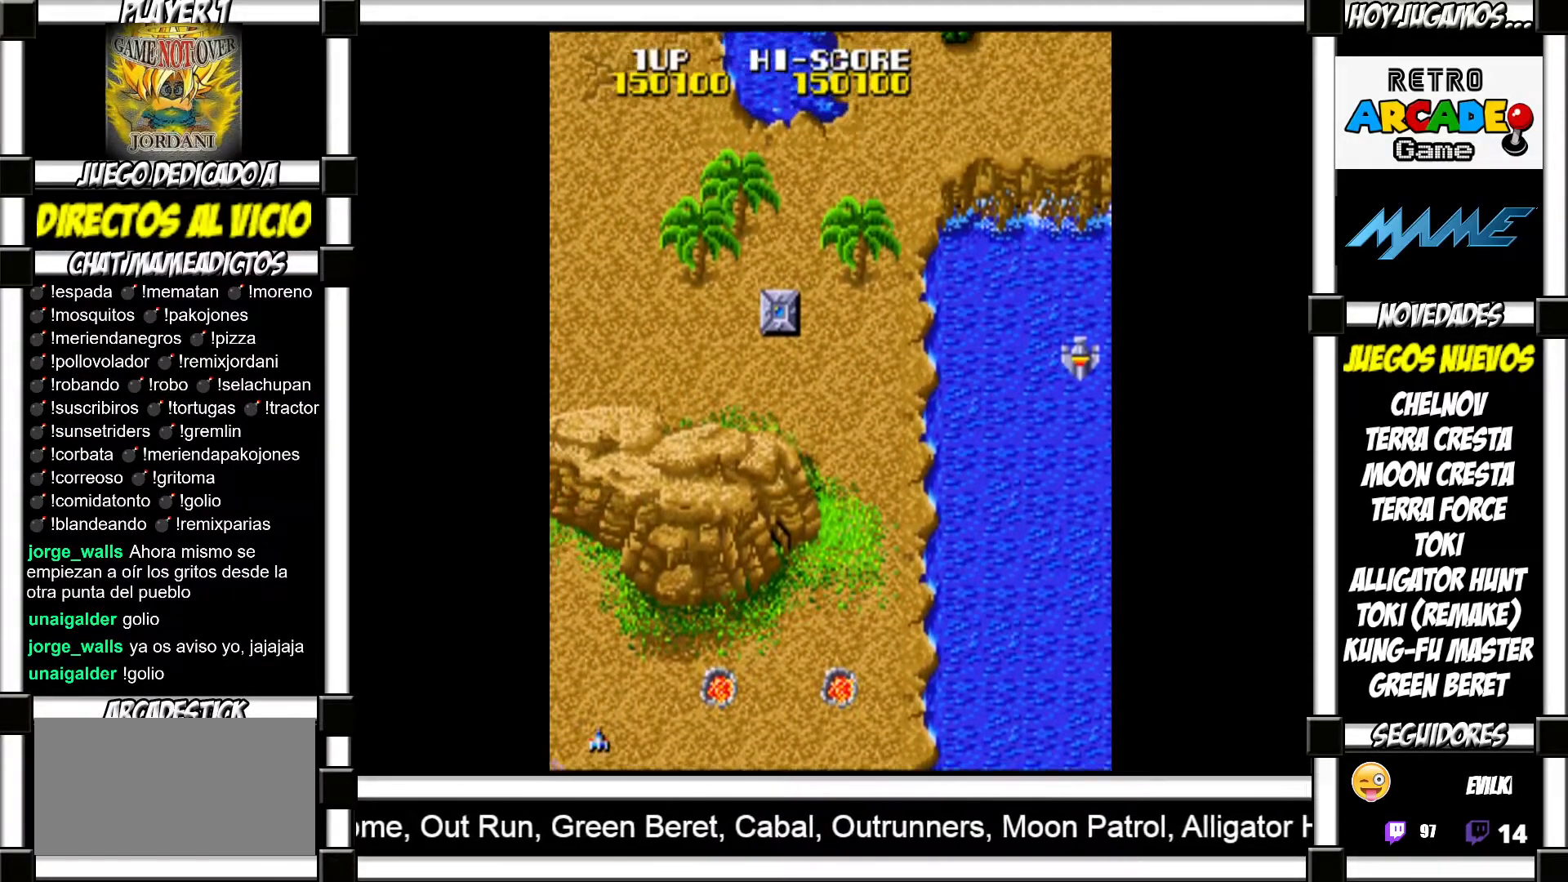
{"buttons": [], "events": []}
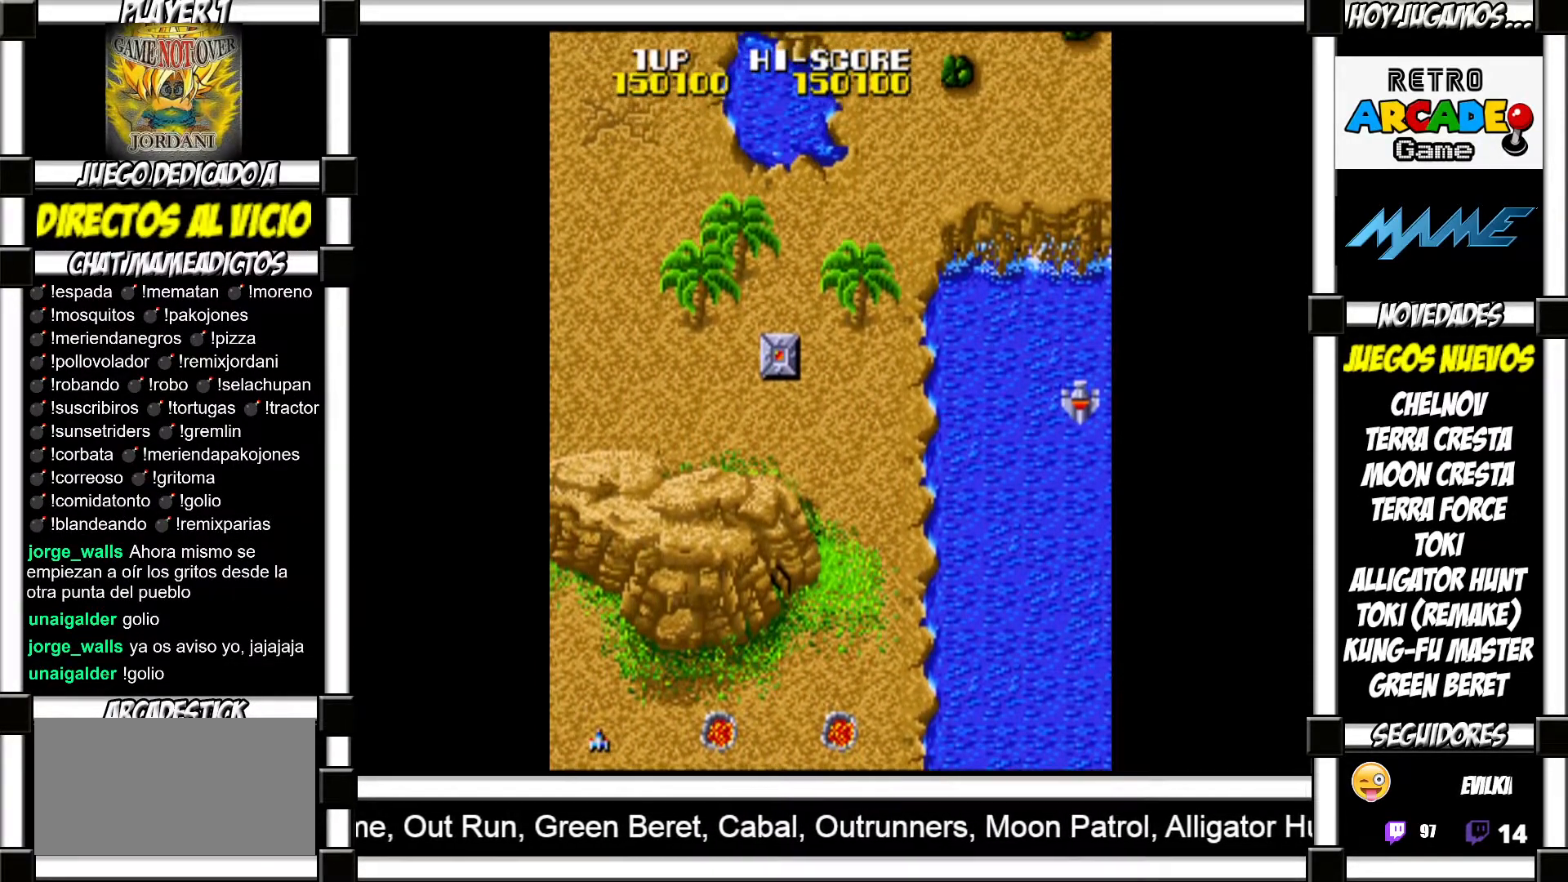
{"buttons": [], "events": []}
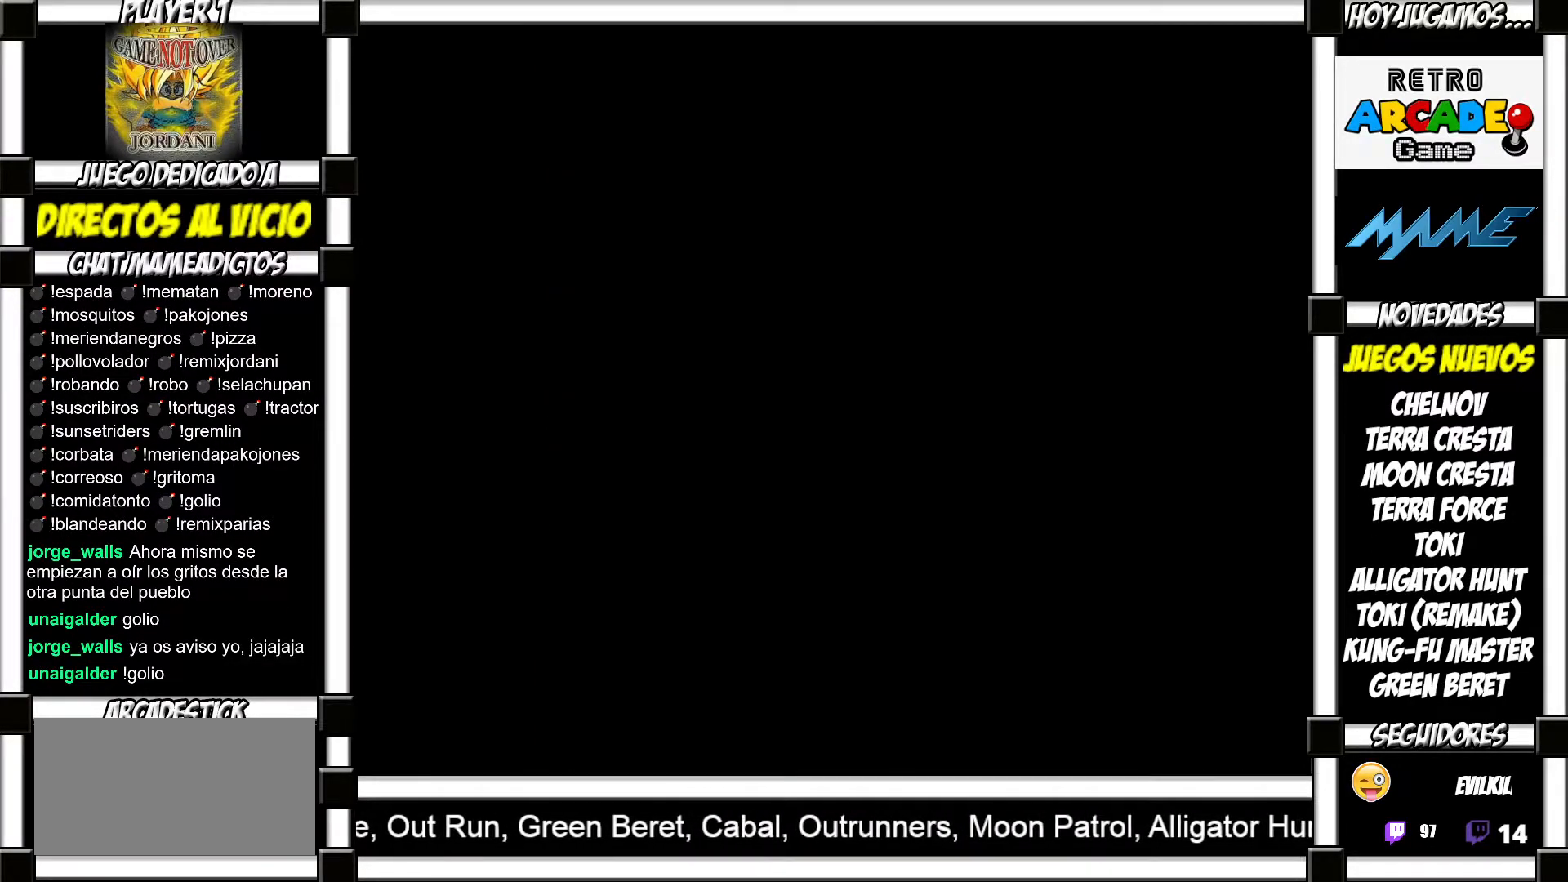
{"buttons": [], "events": []}
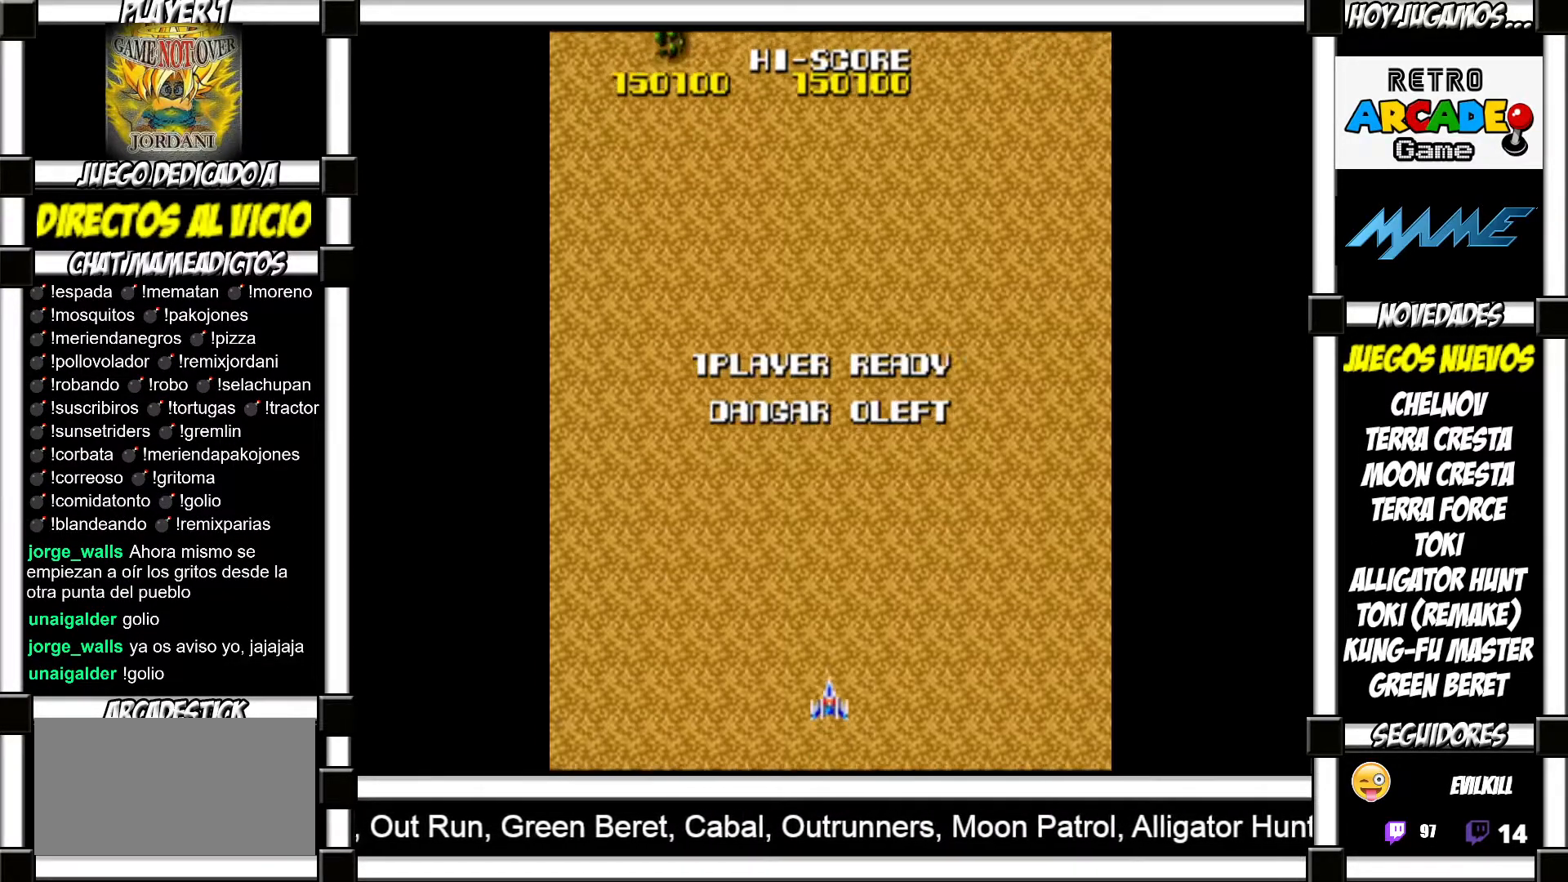
{"buttons": [], "events": []}
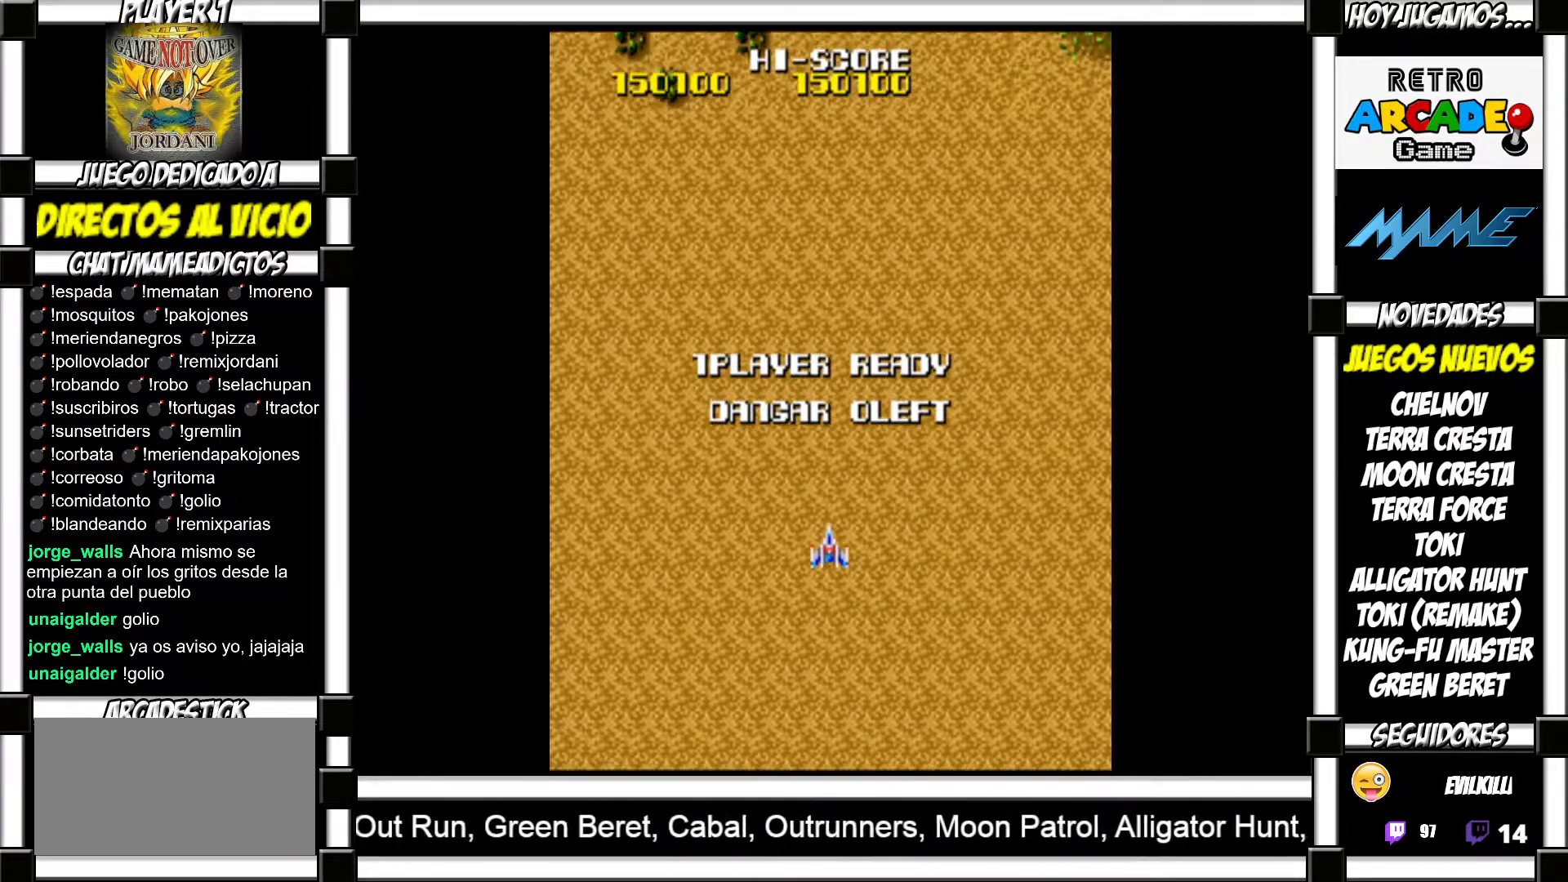
{"buttons": [], "events": [[233, "SQUARE", "down"], [283, "SQUARE", "up"], [417, "SQUARE", "down"], [450, "SQUARE", "up"]]}
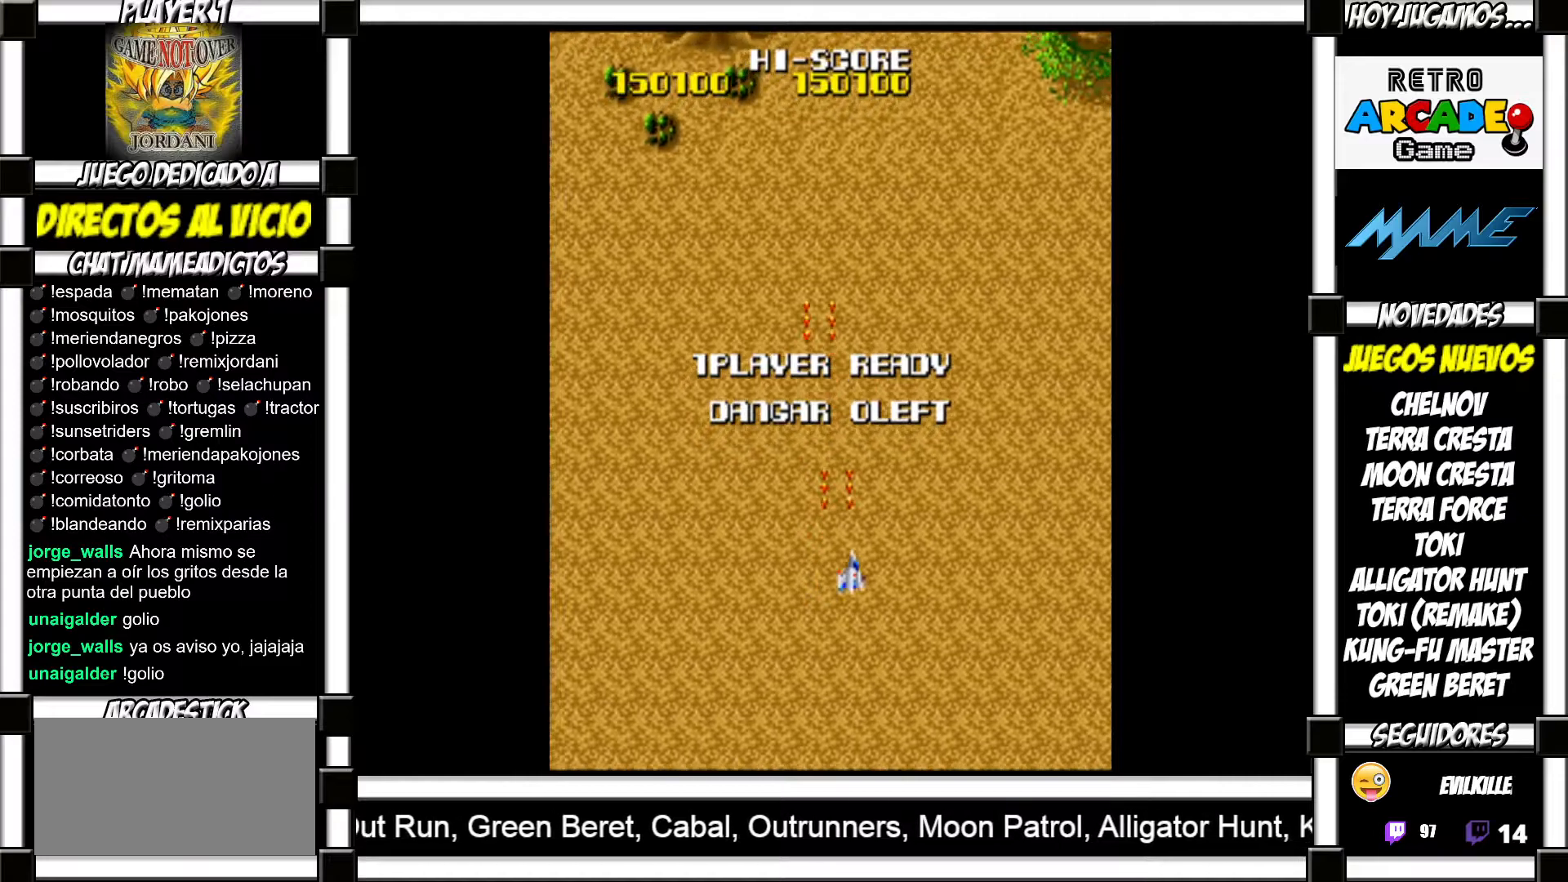
{"buttons": [], "events": [[67, "SQUARE", "down"], [133, "SQUARE", "up"], [250, "SQUARE", "down"], [317, "SQUARE", "up"], [417, "SQUARE", "down"], [467, "SQUARE", "up"]]}
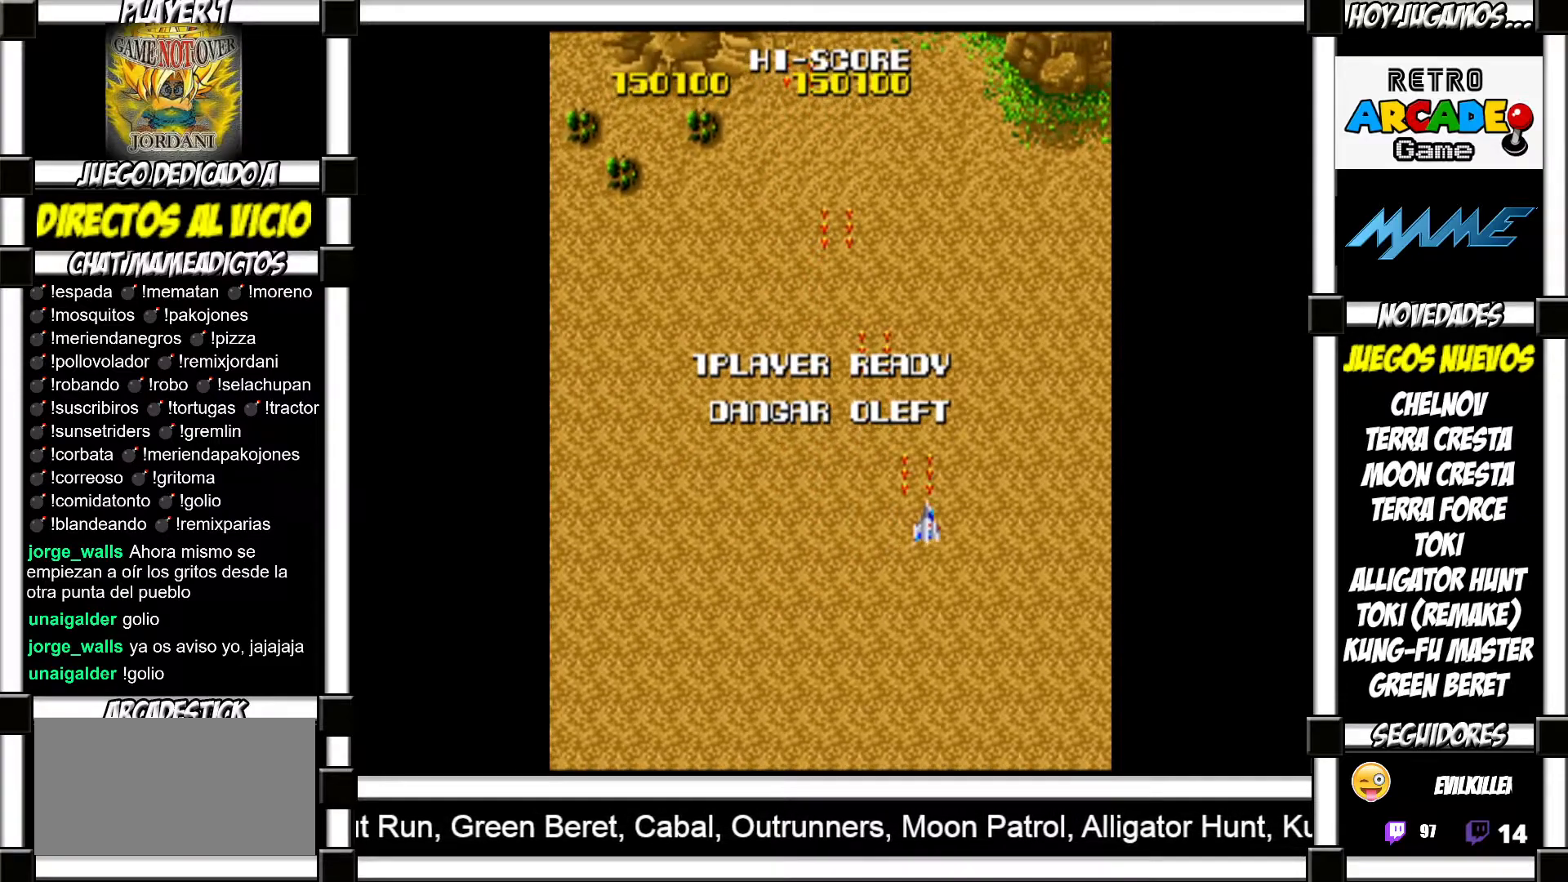
{"buttons": [], "events": [[100, "SQUARE", "down"], [150, "SQUARE", "up"], [267, "SQUARE", "down"], [300, "SQUARE", "up"], [417, "SQUARE", "down"], [467, "SQUARE", "up"]]}
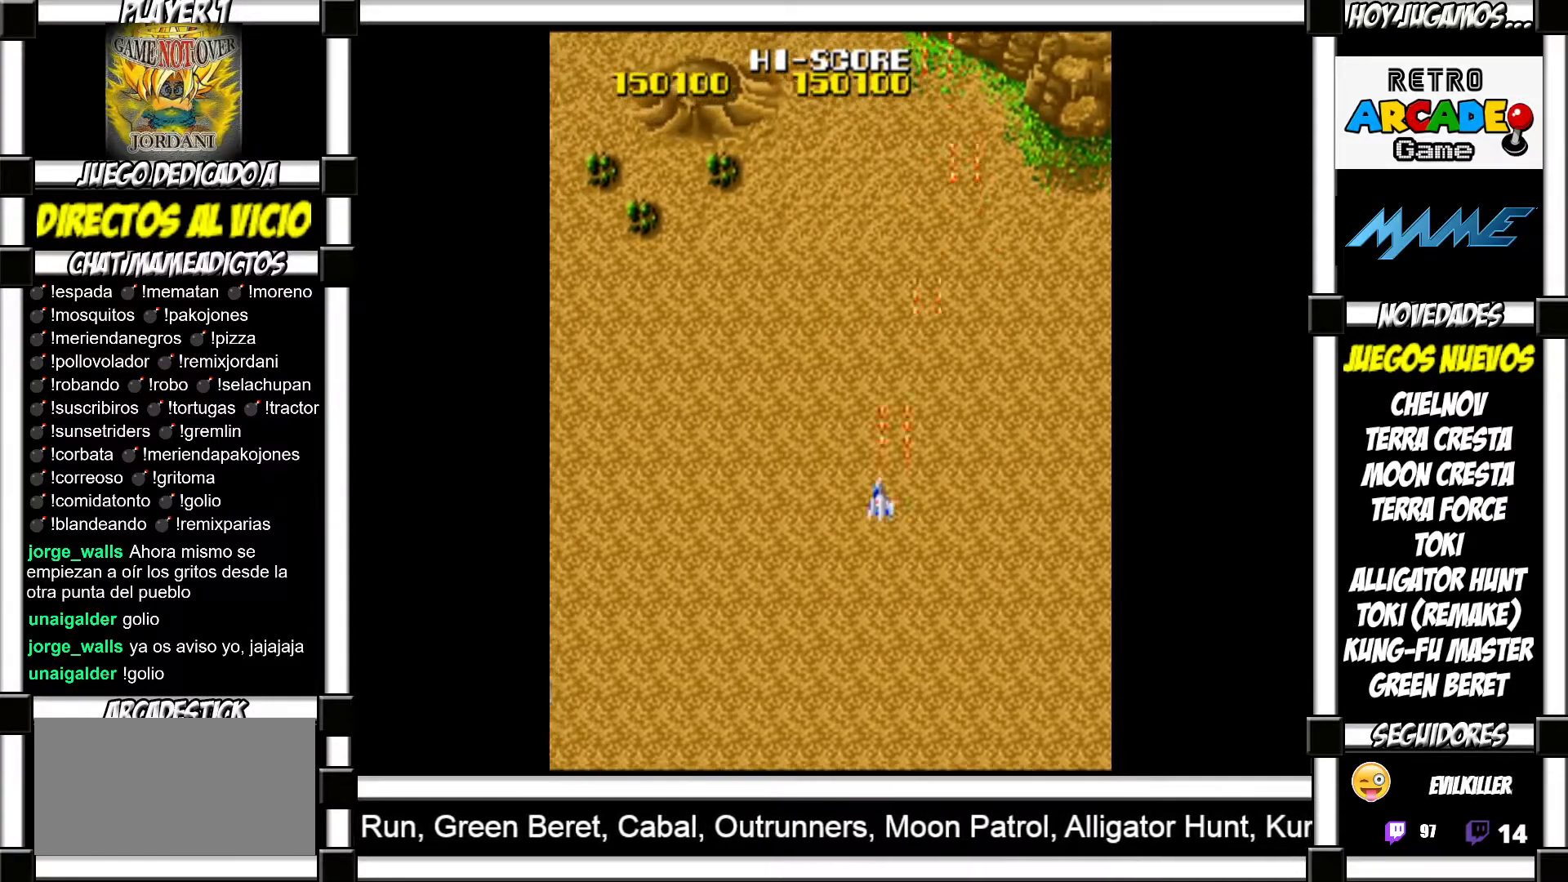
{"buttons": [], "events": [[100, "SQUARE", "down"], [133, "SQUARE", "up"], [250, "SQUARE", "down"], [317, "SQUARE", "up"], [450, "SQUARE", "down"], [500, "SQUARE", "up"]]}
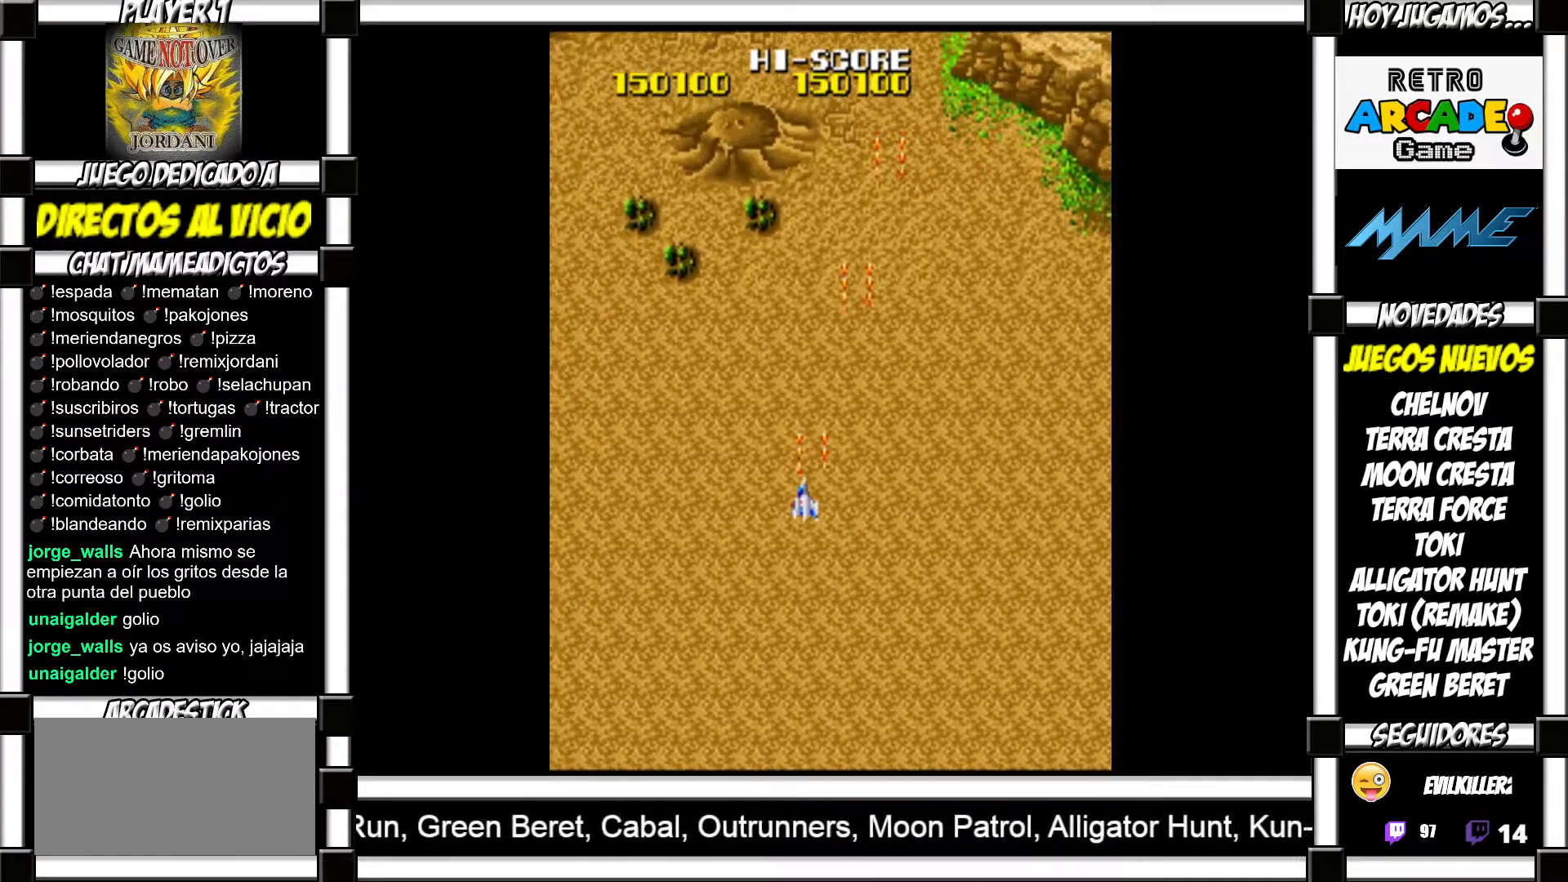
{"buttons": ["SQUARE"], "events": [[117, "SQUARE", "down"], [167, "SQUARE", "up"], [300, "SQUARE", "down"], [350, "SQUARE", "up"], [467, "SQUARE", "down"]]}
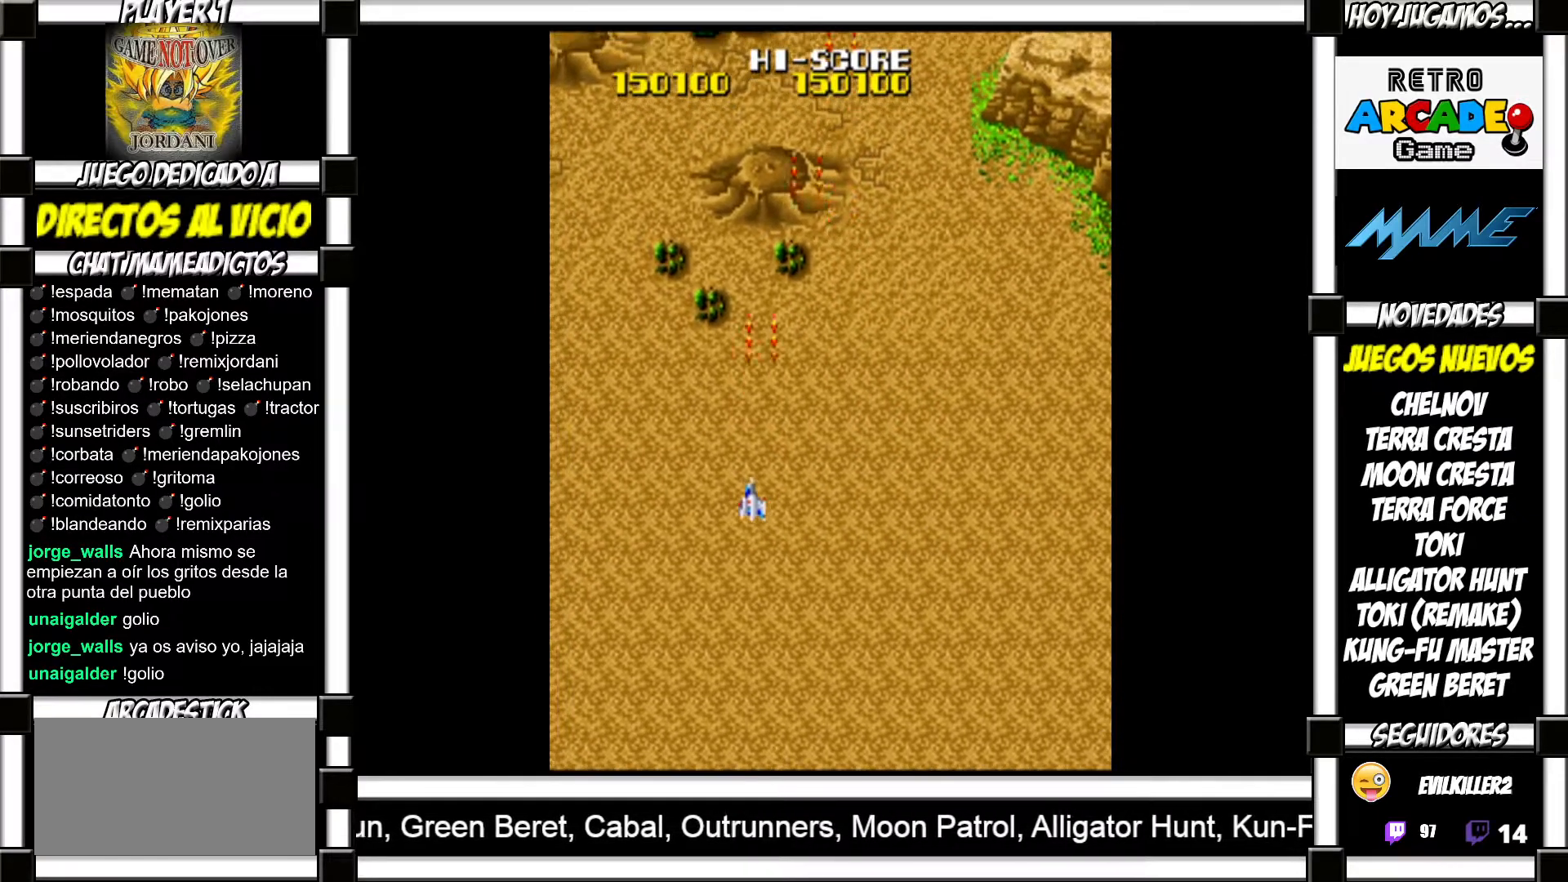
{"buttons": ["SQUARE"], "events": [[17, "SQUARE", "up"], [117, "SQUARE", "down"], [167, "SQUARE", "up"], [300, "SQUARE", "down"], [367, "SQUARE", "up"], [467, "SQUARE", "down"]]}
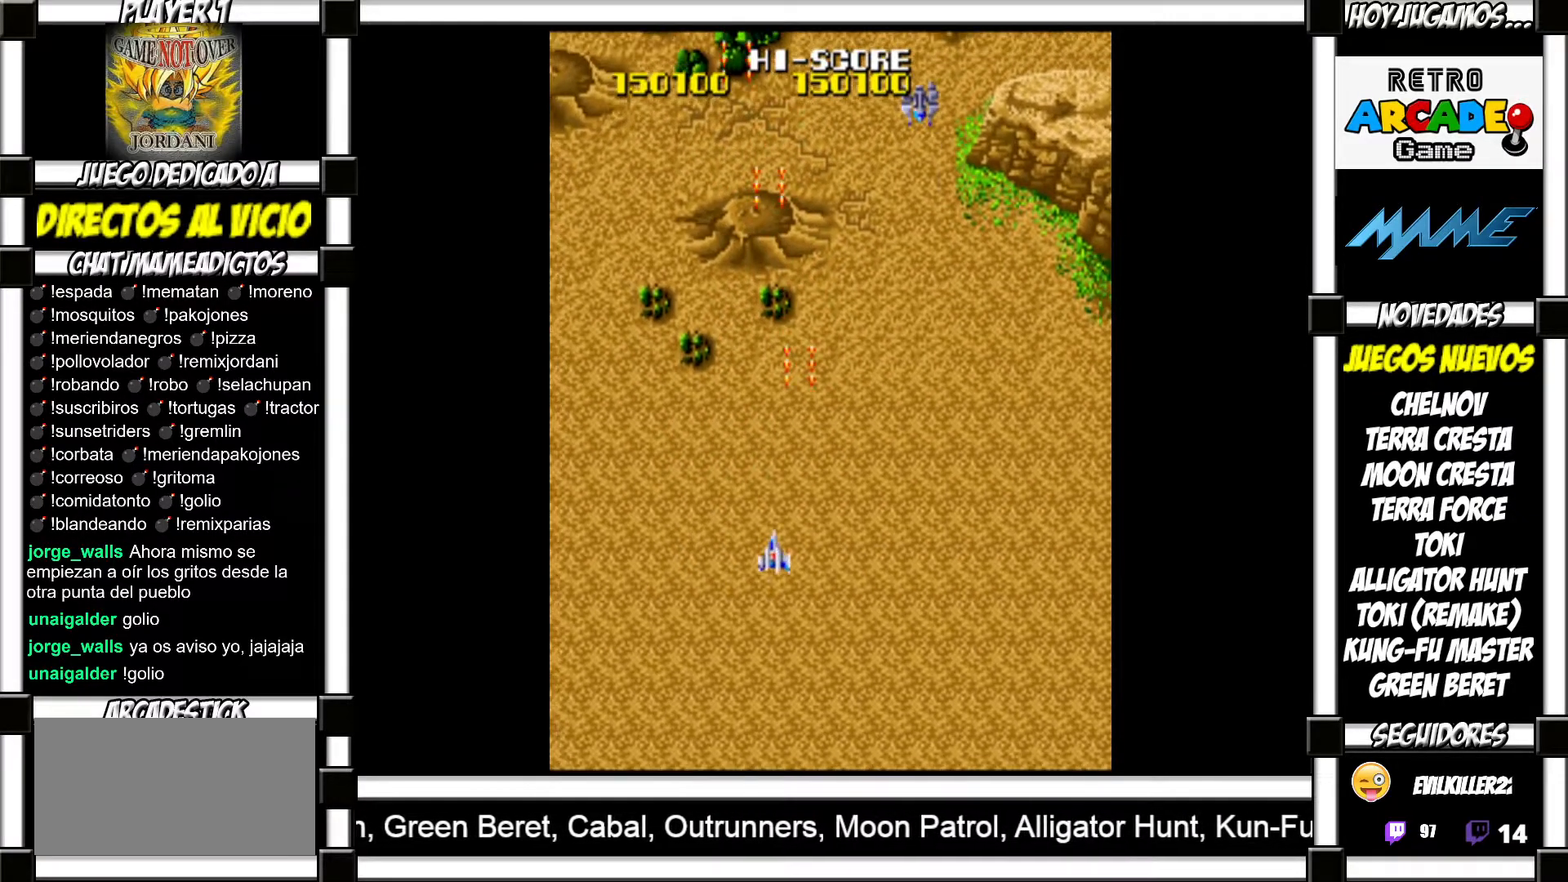
{"buttons": [], "events": [[50, "SQUARE", "up"], [150, "SQUARE", "down"], [217, "SQUARE", "up"], [317, "SQUARE", "down"], [350, "SQUARE", "up"]]}
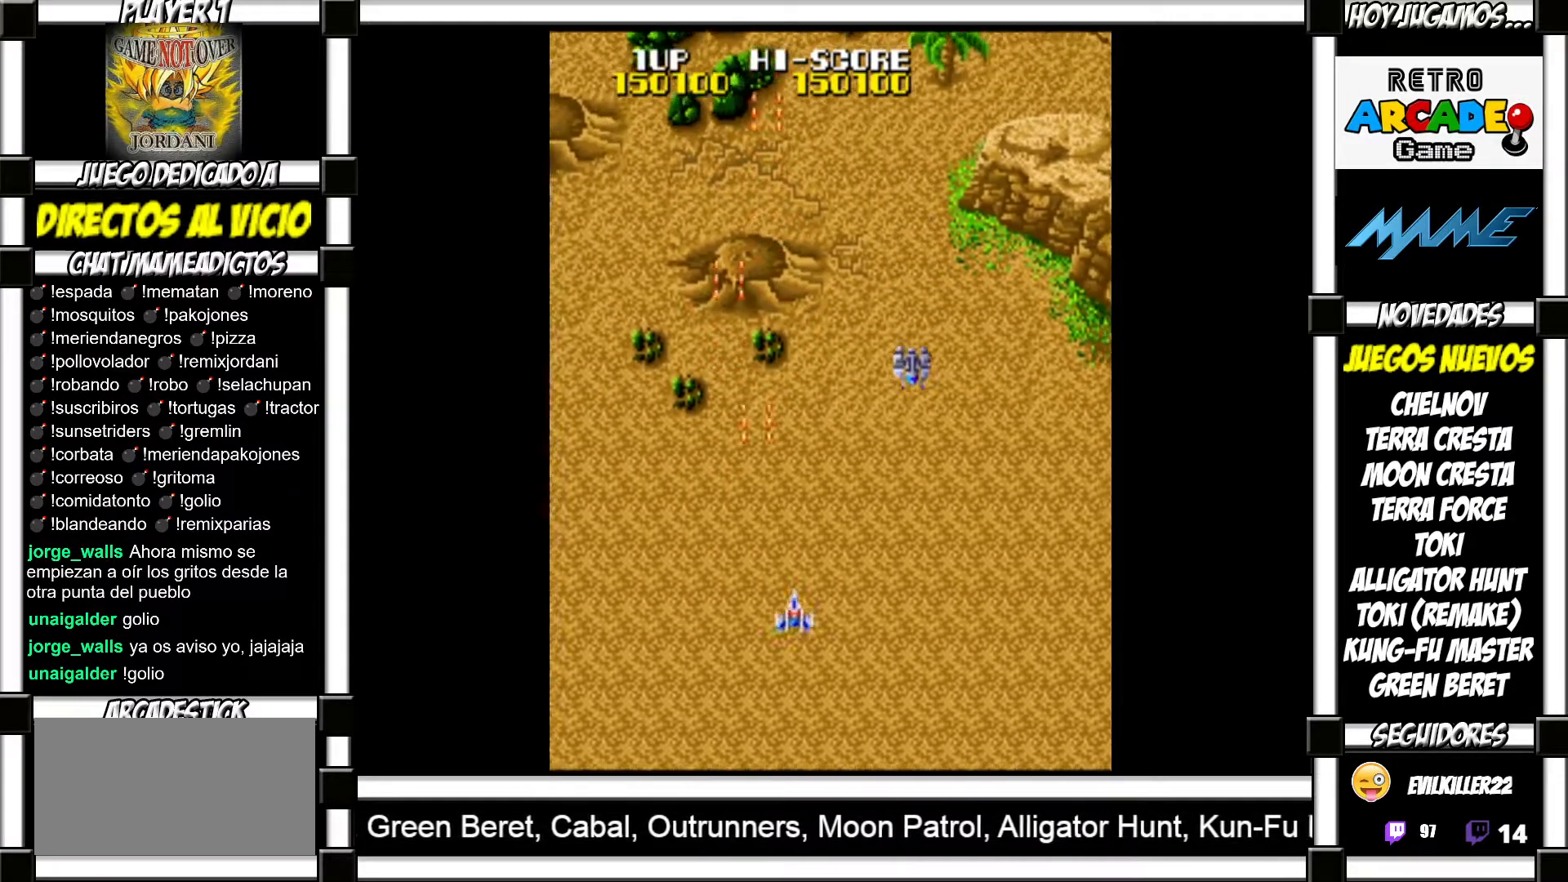
{"buttons": ["SQUARE"], "events": [[350, "SQUARE", "down"], [400, "SQUARE", "up"], [483, "SQUARE", "down"]]}
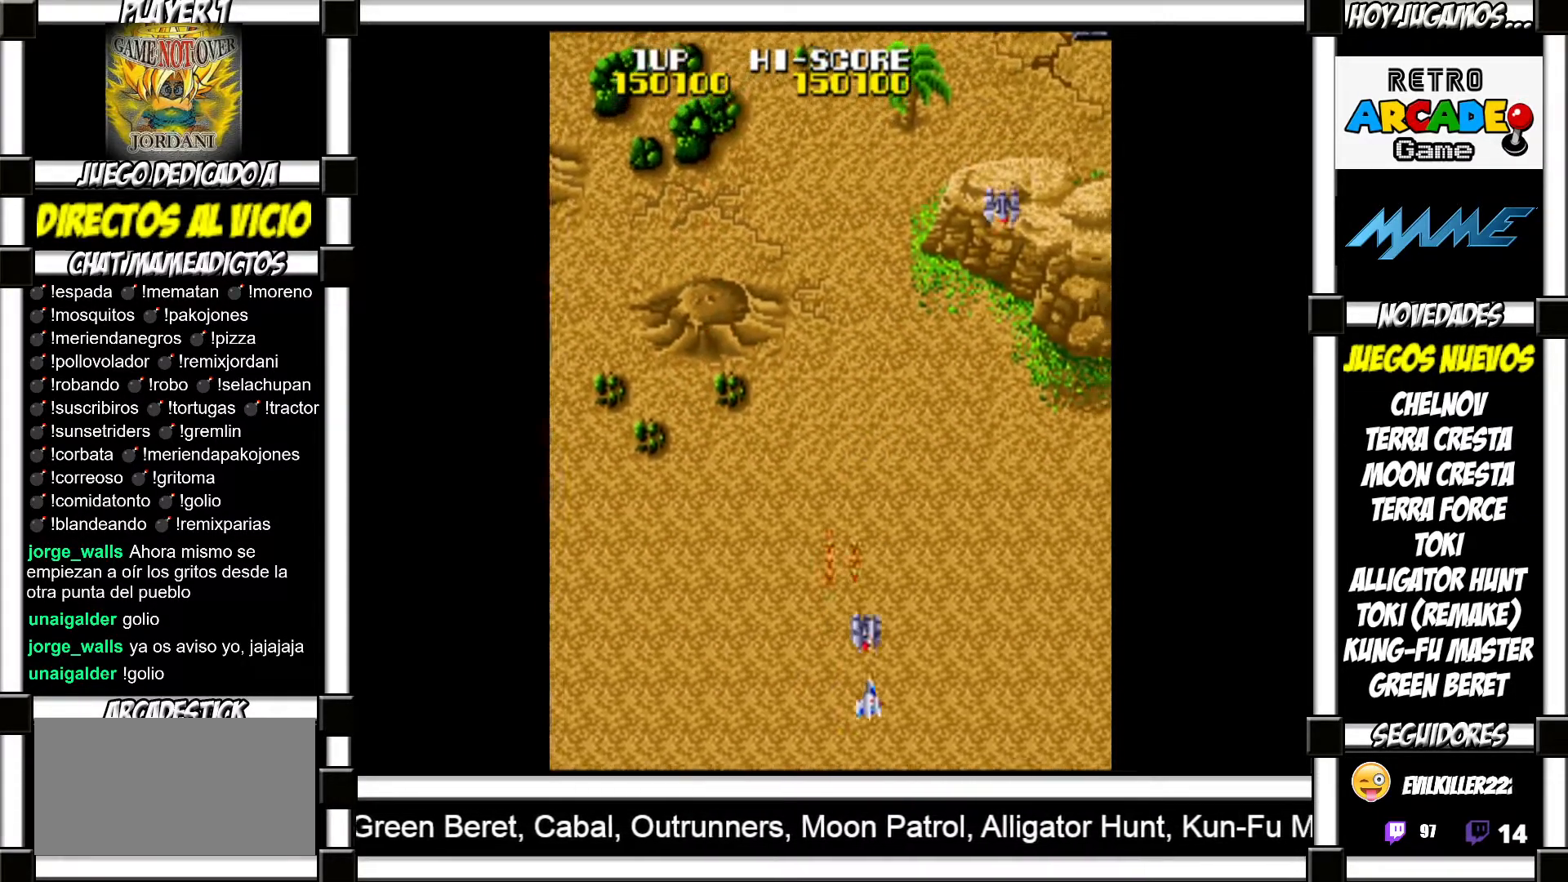
{"buttons": [], "events": [[33, "SQUARE", "up"], [100, "SQUARE", "down"], [150, "SQUARE", "up"], [217, "SQUARE", "down"], [283, "SQUARE", "up"], [367, "SQUARE", "down"], [433, "SQUARE", "up"]]}
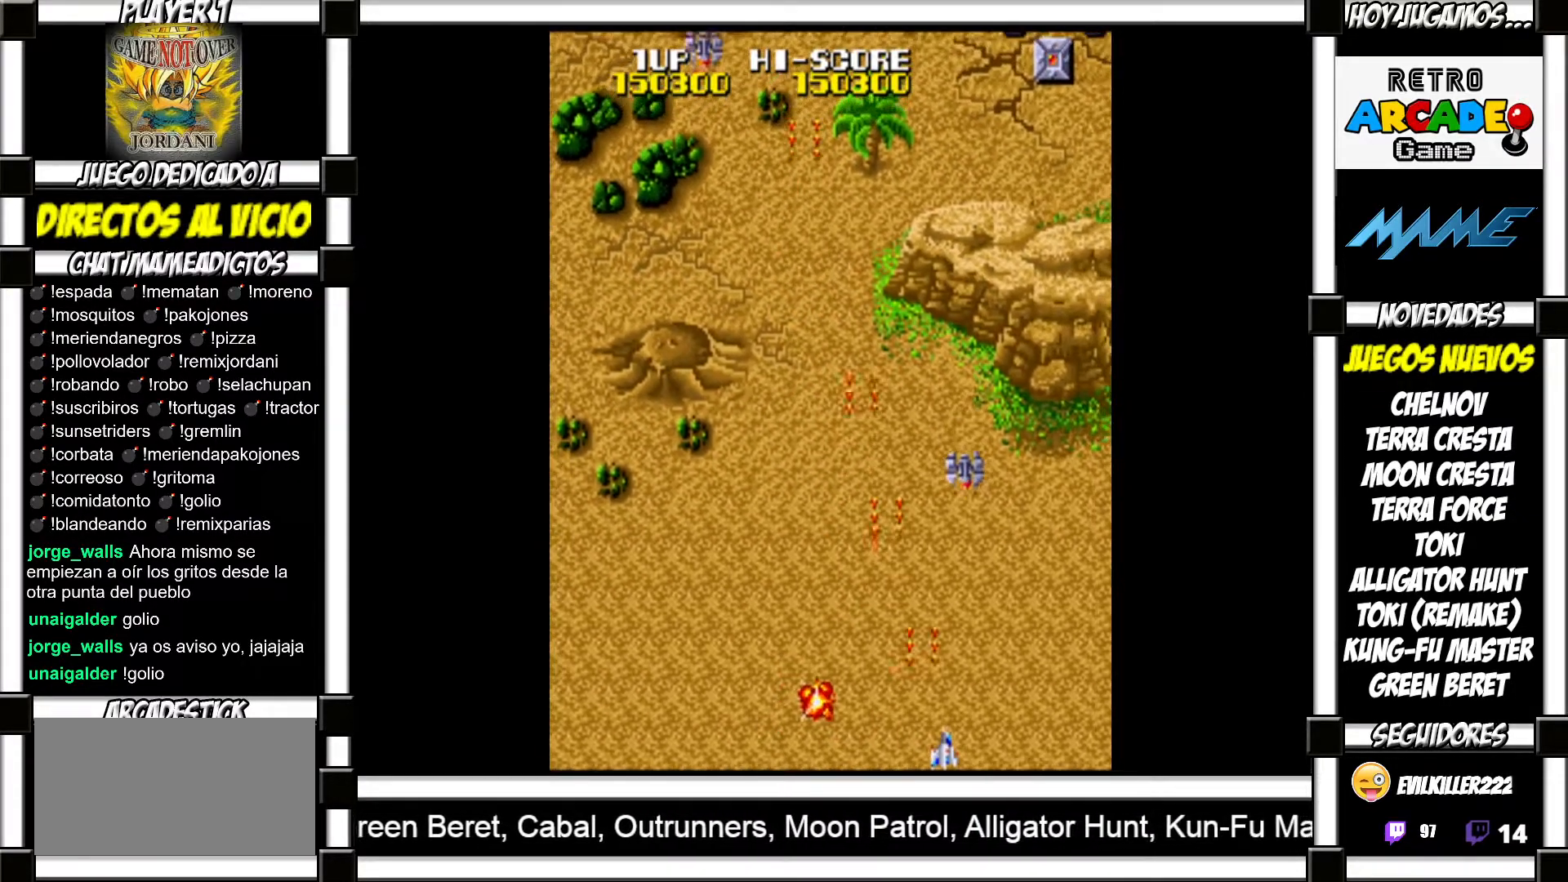
{"buttons": ["SQUARE"], "events": [[17, "SQUARE", "down"], [67, "SQUARE", "up"], [150, "SQUARE", "down"], [217, "SQUARE", "up"], [300, "SQUARE", "down"], [367, "SQUARE", "up"], [450, "SQUARE", "down"]]}
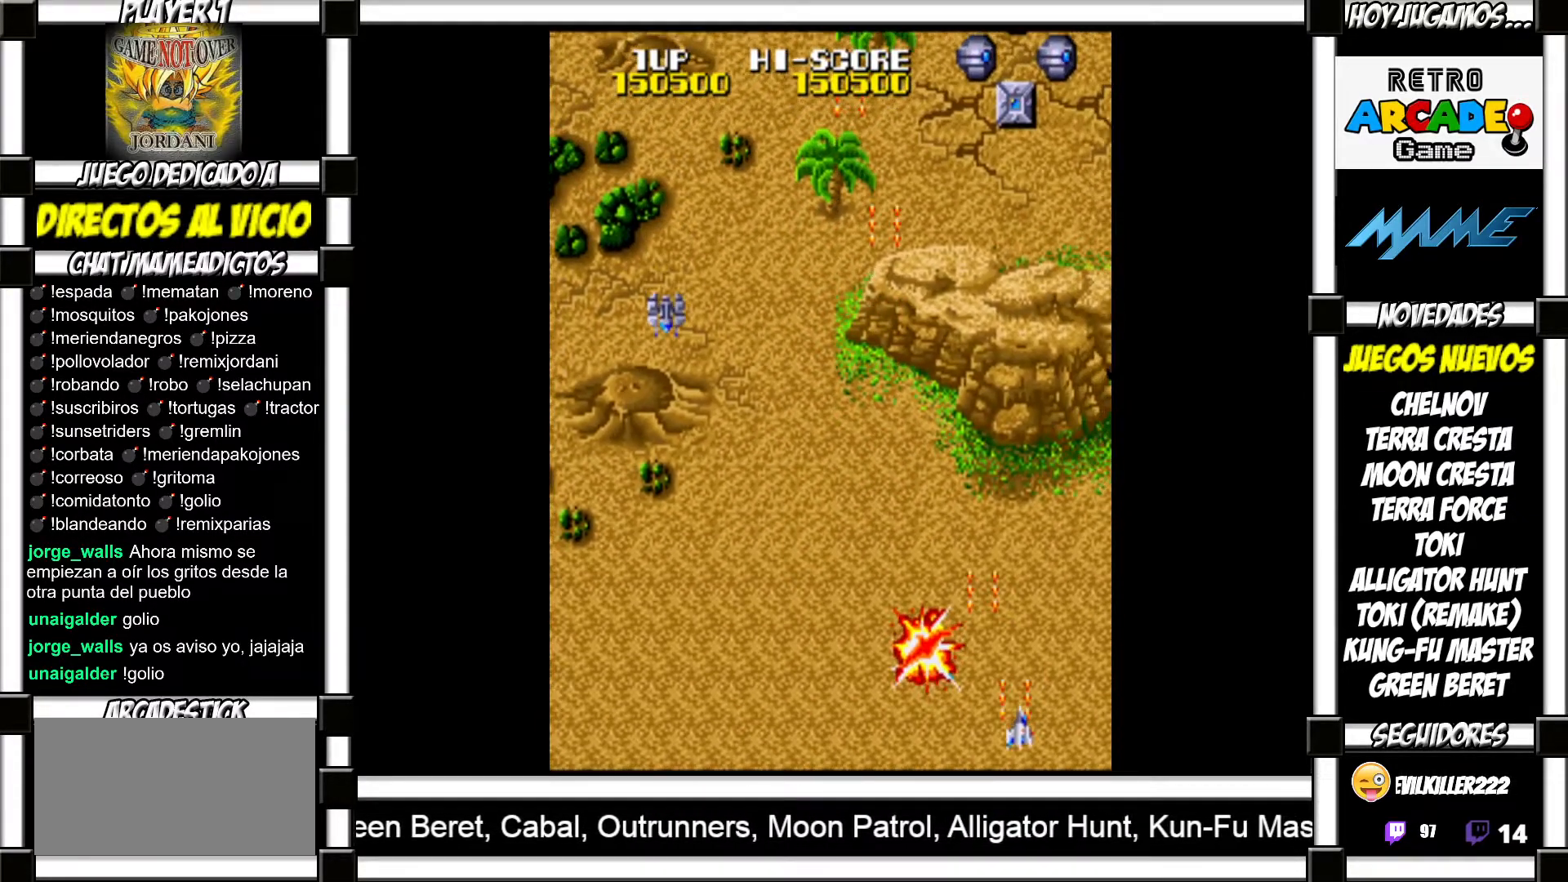
{"buttons": [], "events": [[17, "SQUARE", "up"], [133, "SQUARE", "down"], [183, "SQUARE", "up"], [300, "SQUARE", "down"], [333, "SQUARE", "up"], [450, "SQUARE", "down"], [500, "SQUARE", "up"]]}
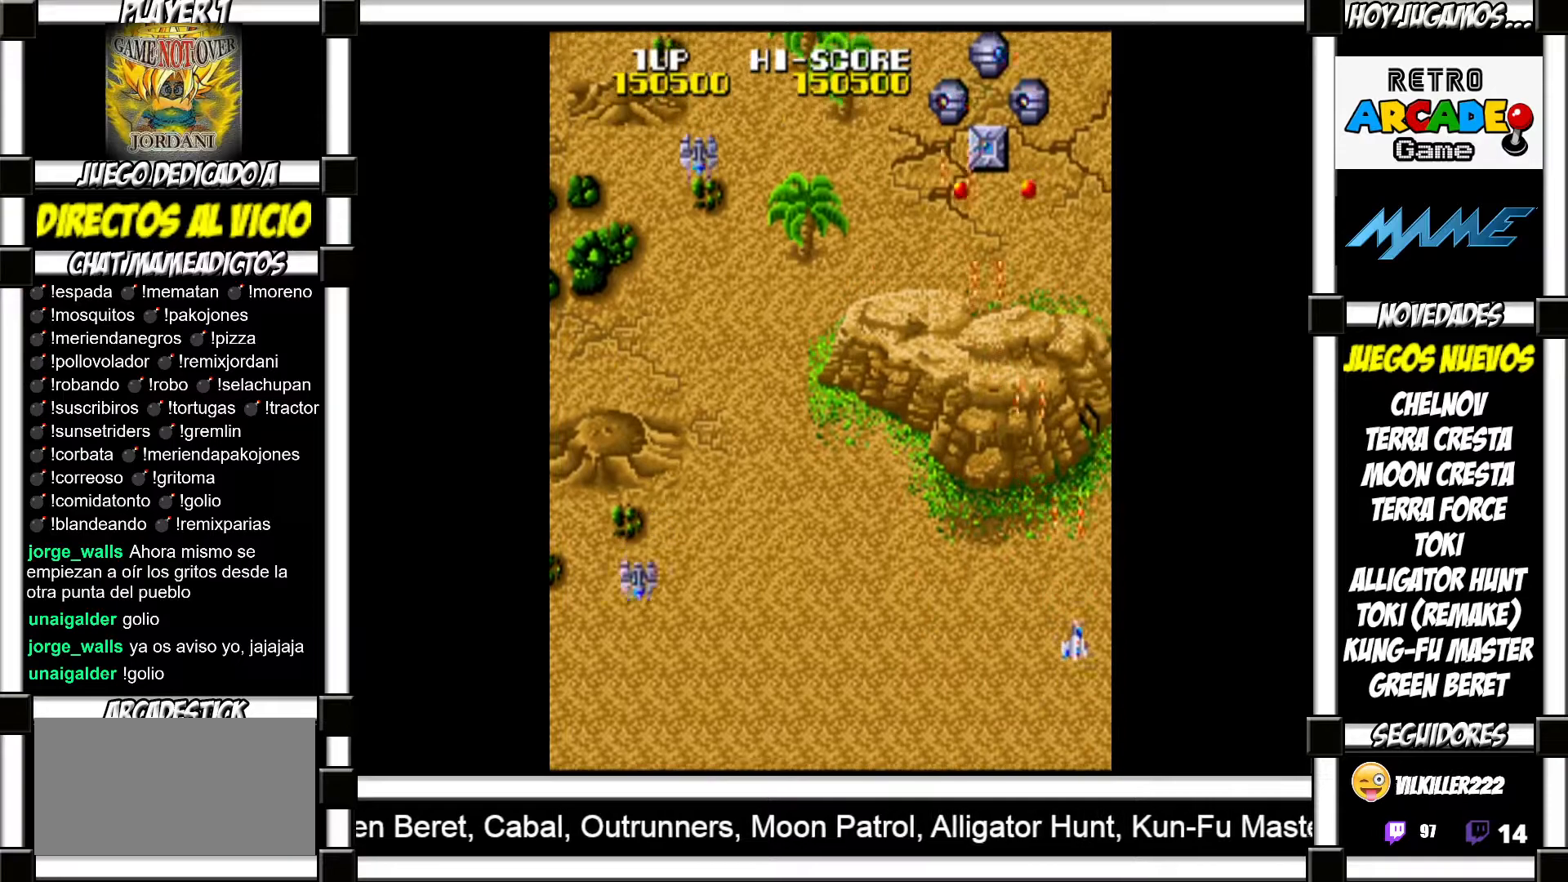
{"buttons": [], "events": [[117, "SQUARE", "down"], [167, "SQUARE", "up"], [267, "SQUARE", "down"], [317, "SQUARE", "up"], [417, "SQUARE", "down"], [467, "SQUARE", "up"]]}
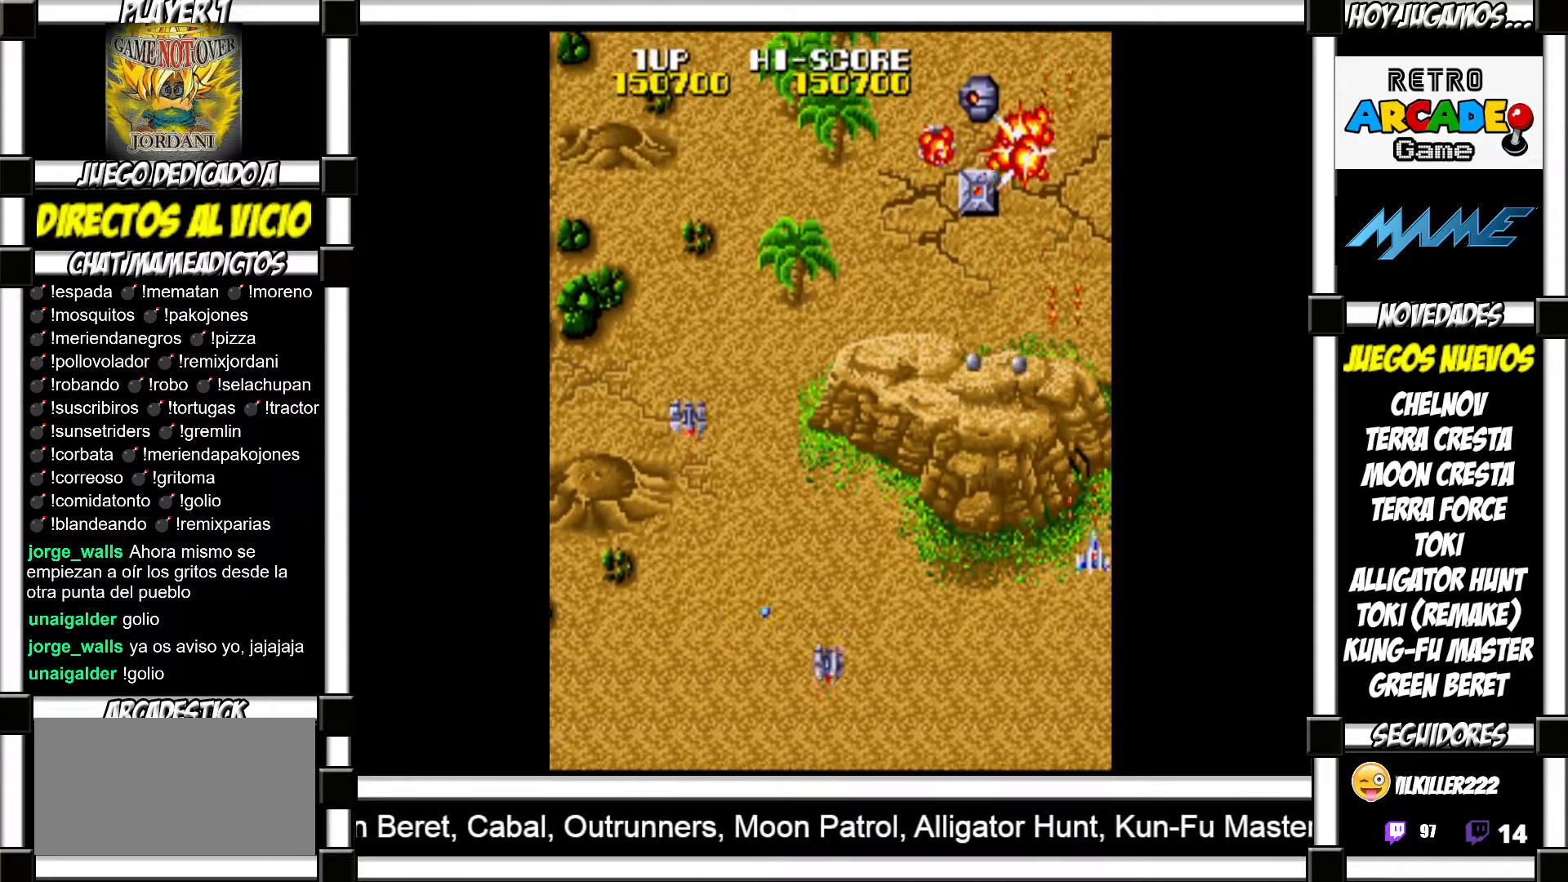
{"buttons": ["SQUARE"], "events": [[67, "SQUARE", "down"], [117, "SQUARE", "up"], [217, "SQUARE", "down"], [250, "SQUARE", "up"], [350, "SQUARE", "down"], [417, "SQUARE", "up"], [483, "SQUARE", "down"]]}
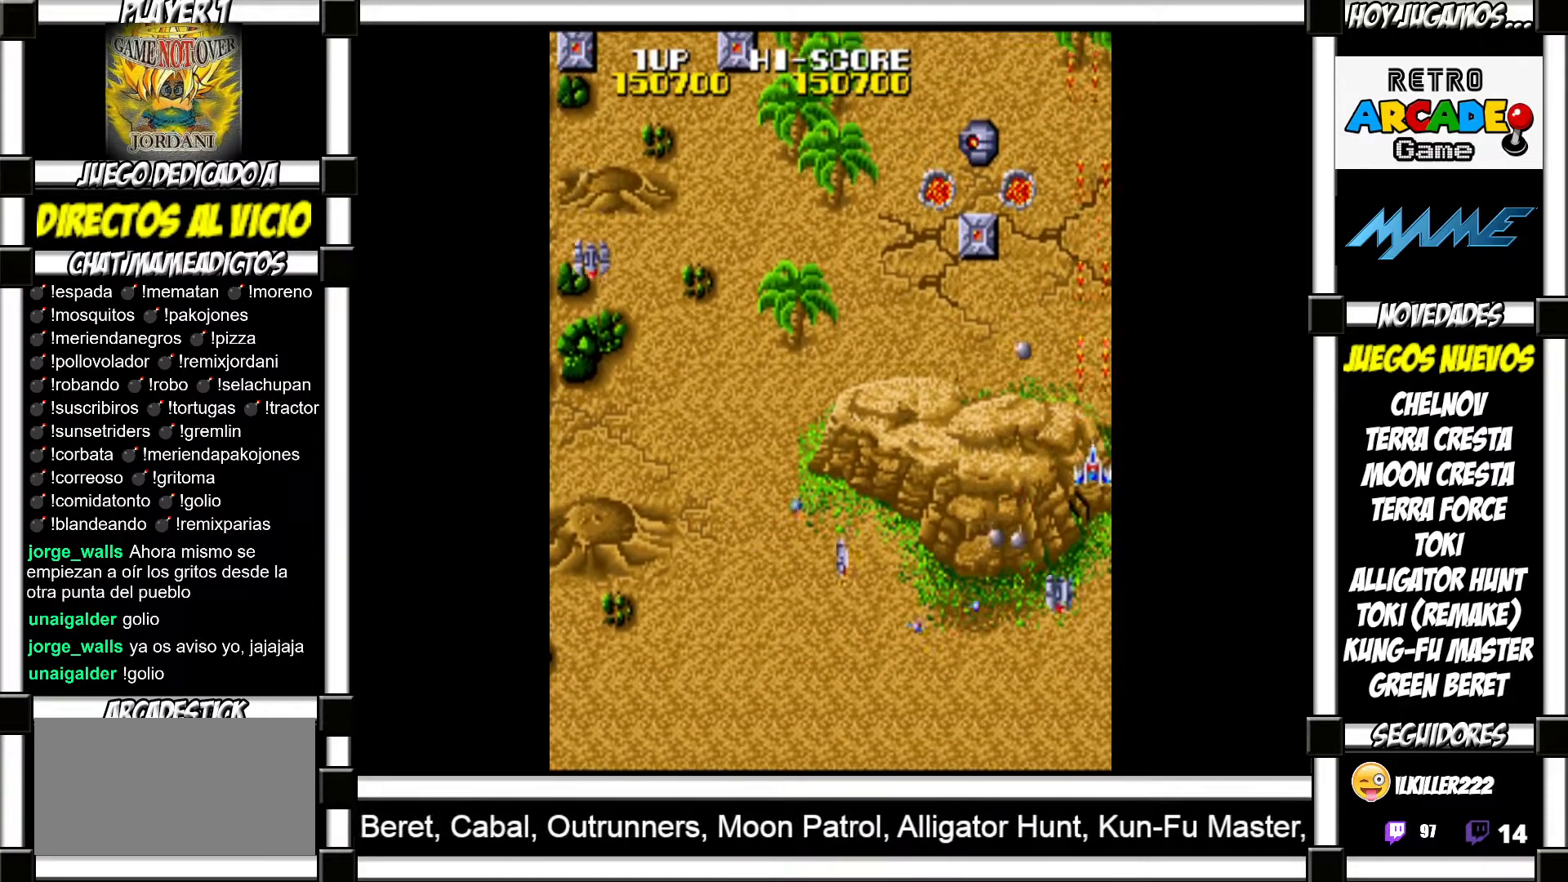
{"buttons": [], "events": [[33, "SQUARE", "up"], [117, "SQUARE", "down"], [167, "SQUARE", "up"], [267, "SQUARE", "down"], [317, "SQUARE", "up"], [383, "SQUARE", "down"], [417, "SQUARE", "up"]]}
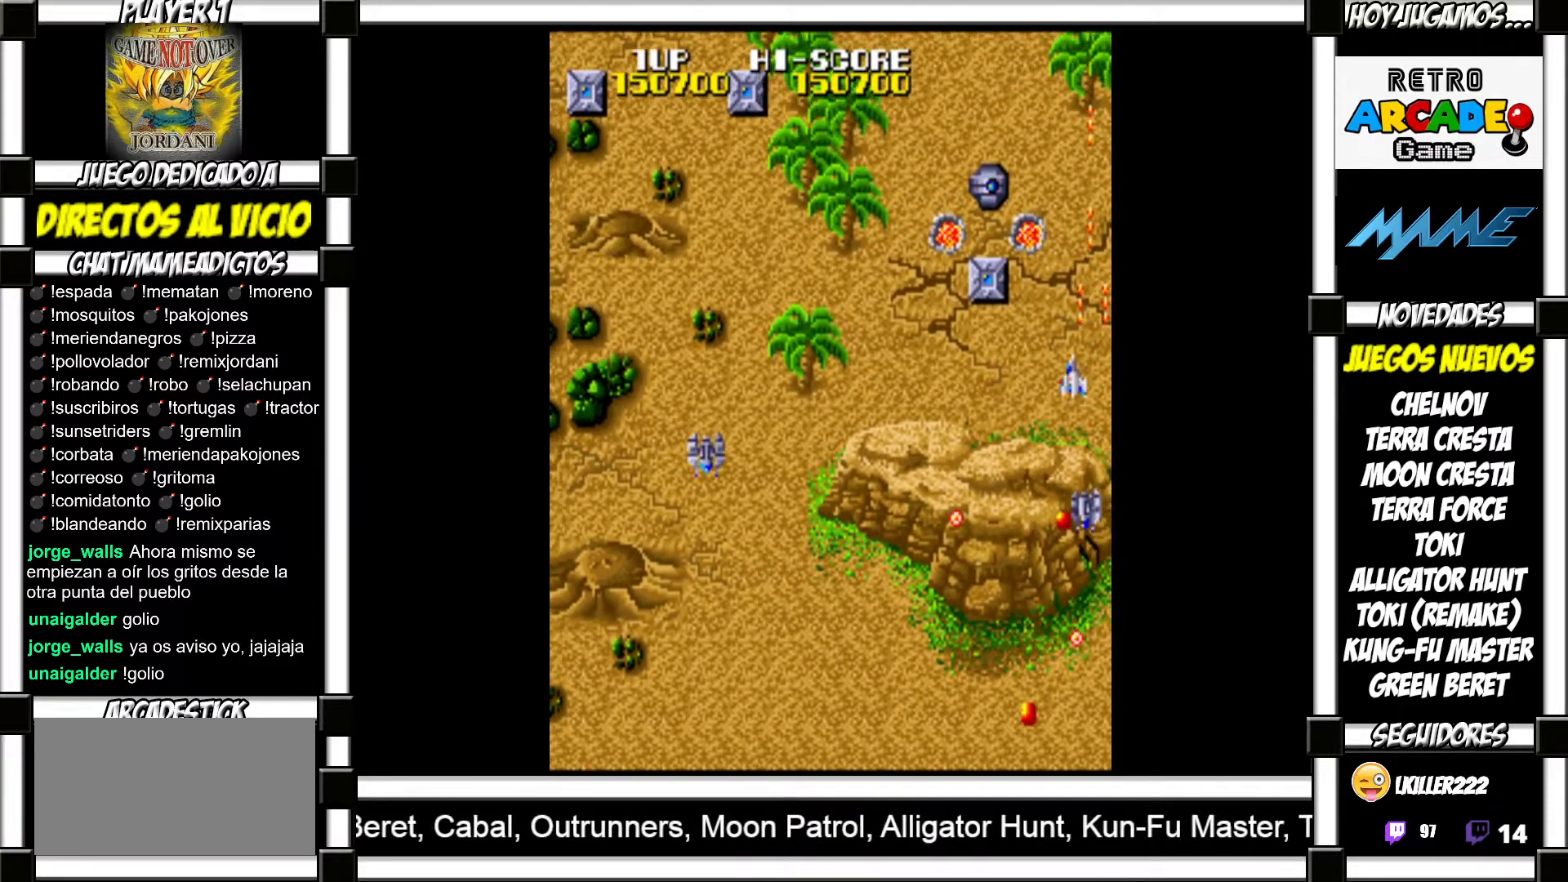
{"buttons": [], "events": [[17, "SQUARE", "down"], [50, "SQUARE", "up"], [150, "SQUARE", "down"], [183, "SQUARE", "up"], [283, "SQUARE", "down"], [317, "SQUARE", "up"], [400, "SQUARE", "down"], [450, "SQUARE", "up"]]}
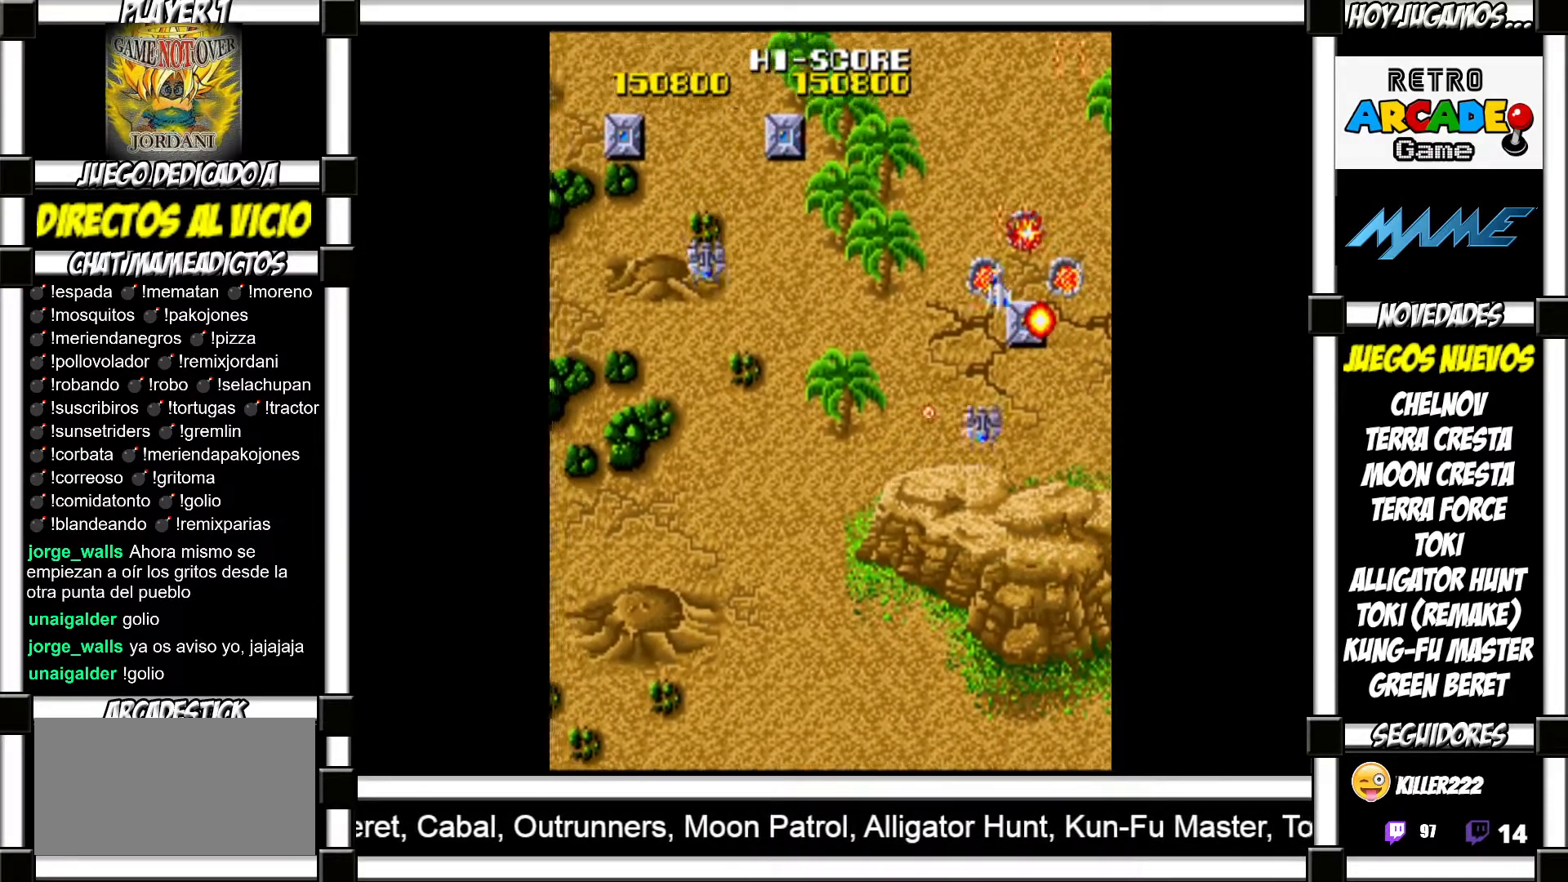
{"buttons": [], "events": [[33, "SQUARE", "down"], [83, "SQUARE", "up"], [183, "SQUARE", "down"], [200, "SQUARE", "up"], [300, "SQUARE", "down"], [333, "SQUARE", "up"], [433, "SQUARE", "down"], [467, "SQUARE", "up"]]}
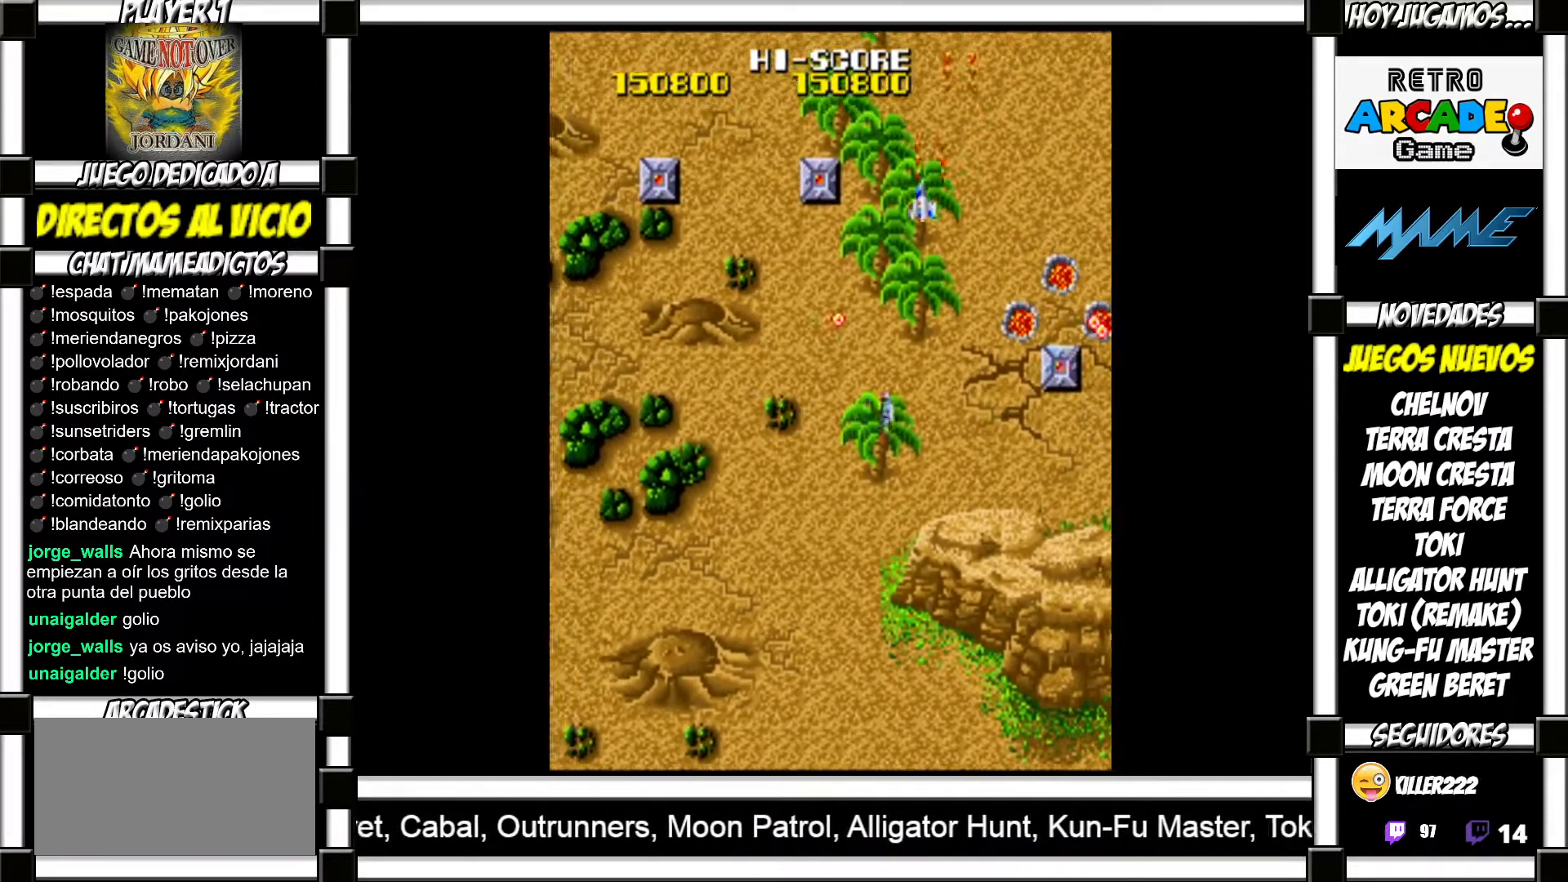
{"buttons": [], "events": [[67, "SQUARE", "down"], [100, "SQUARE", "up"], [217, "SQUARE", "down"], [233, "SQUARE", "up"], [333, "SQUARE", "down"], [383, "SQUARE", "up"], [467, "SQUARE", "down"], [500, "SQUARE", "up"]]}
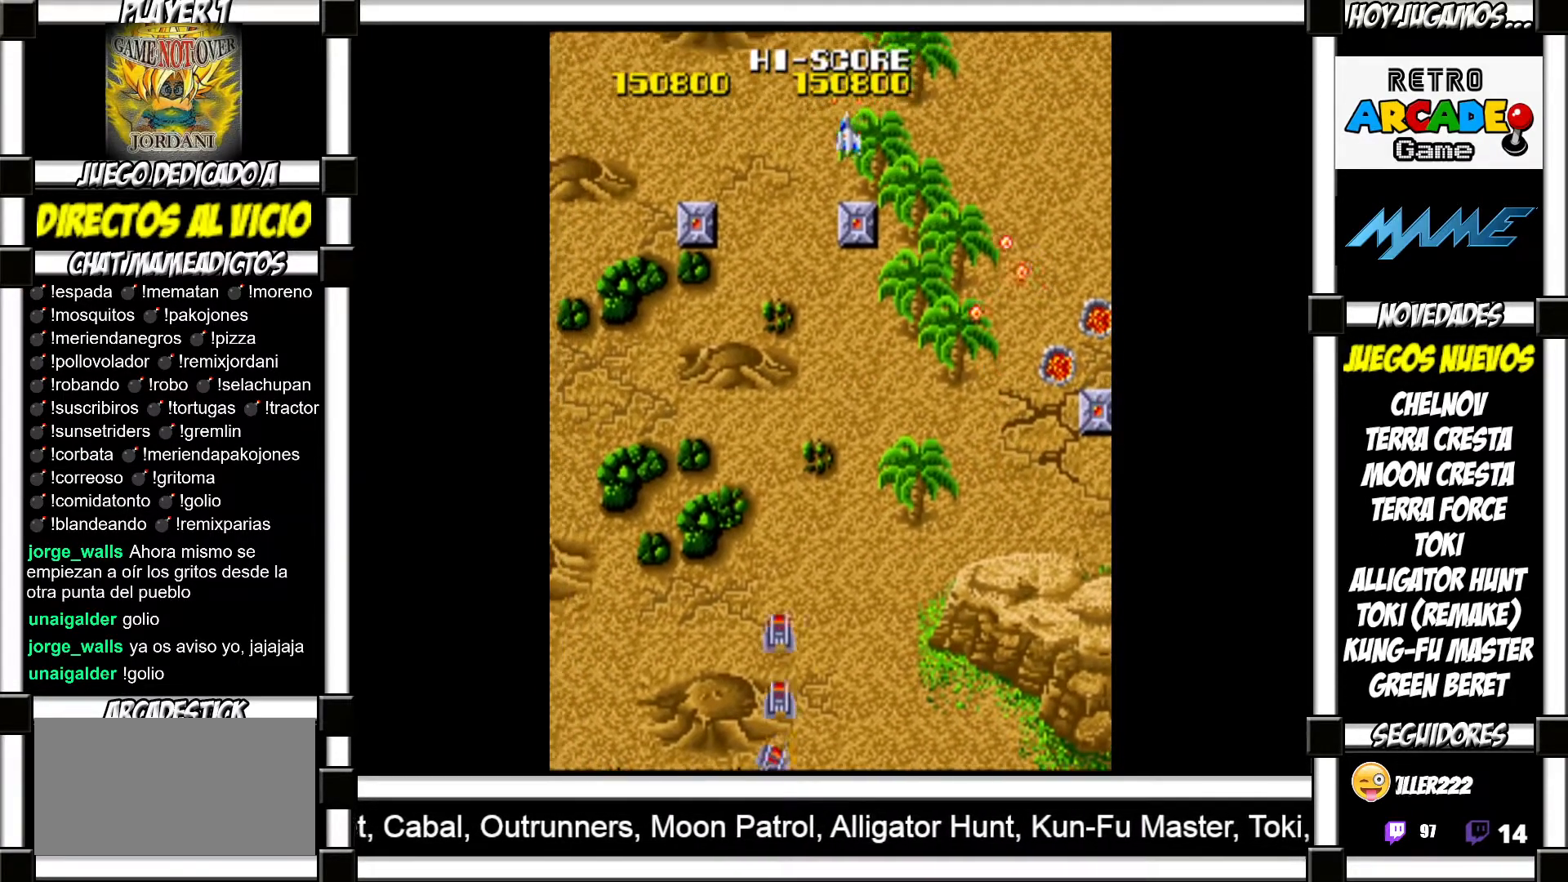
{"buttons": [], "events": [[100, "SQUARE", "down"], [150, "SQUARE", "up"], [233, "SQUARE", "down"], [283, "SQUARE", "up"], [367, "SQUARE", "down"], [417, "SQUARE", "up"]]}
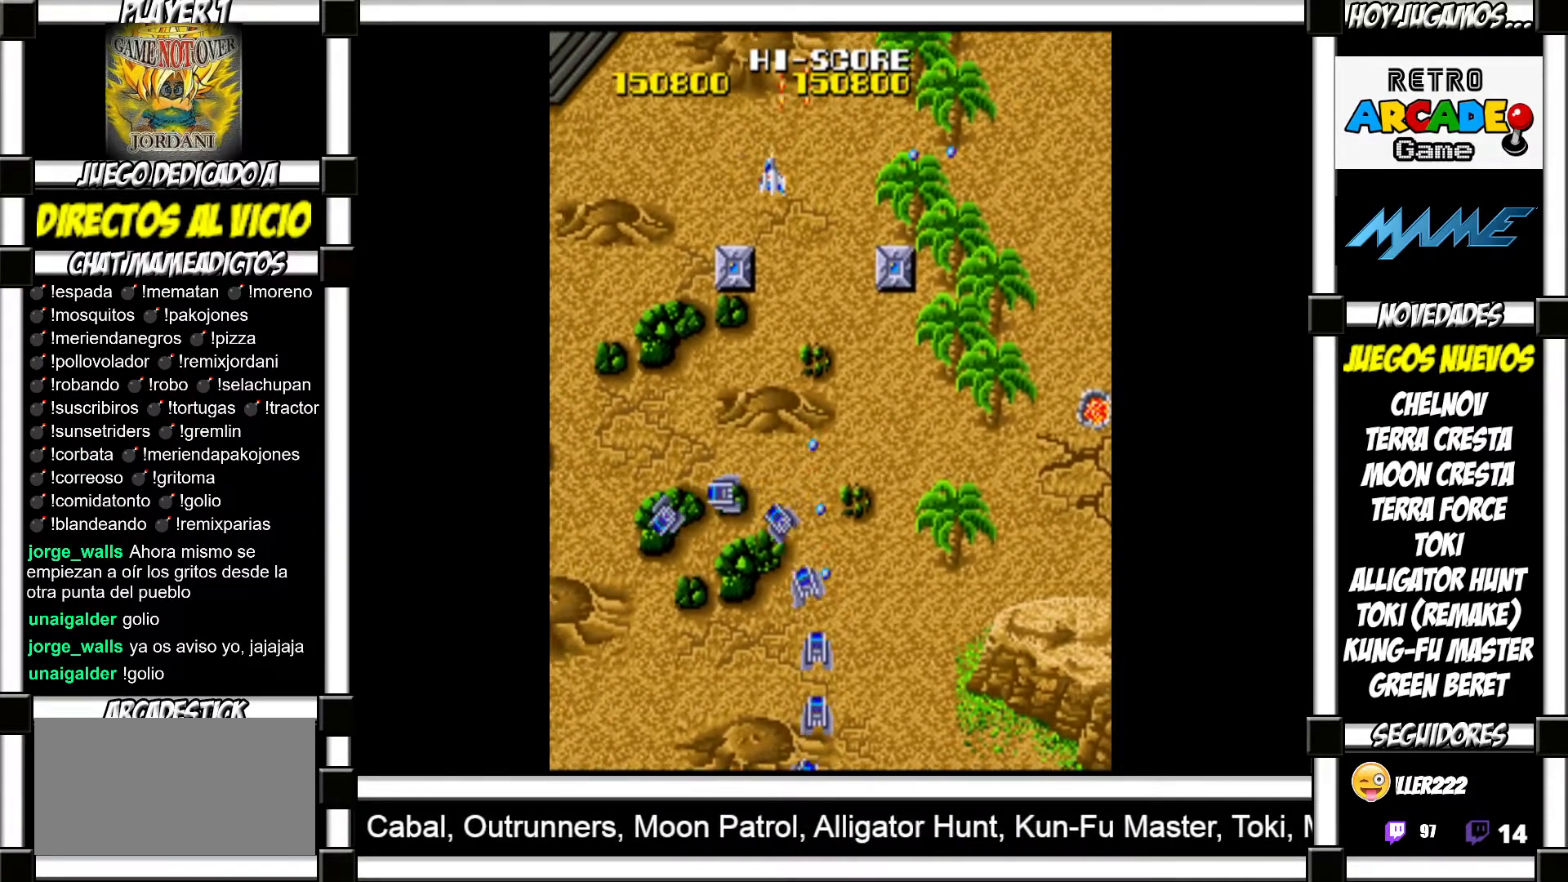
{"buttons": [], "events": [[17, "SQUARE", "down"], [50, "SQUARE", "up"], [150, "SQUARE", "down"], [200, "SQUARE", "up"], [283, "SQUARE", "down"], [350, "SQUARE", "up"], [417, "SQUARE", "down"], [450, "SQUARE", "up"]]}
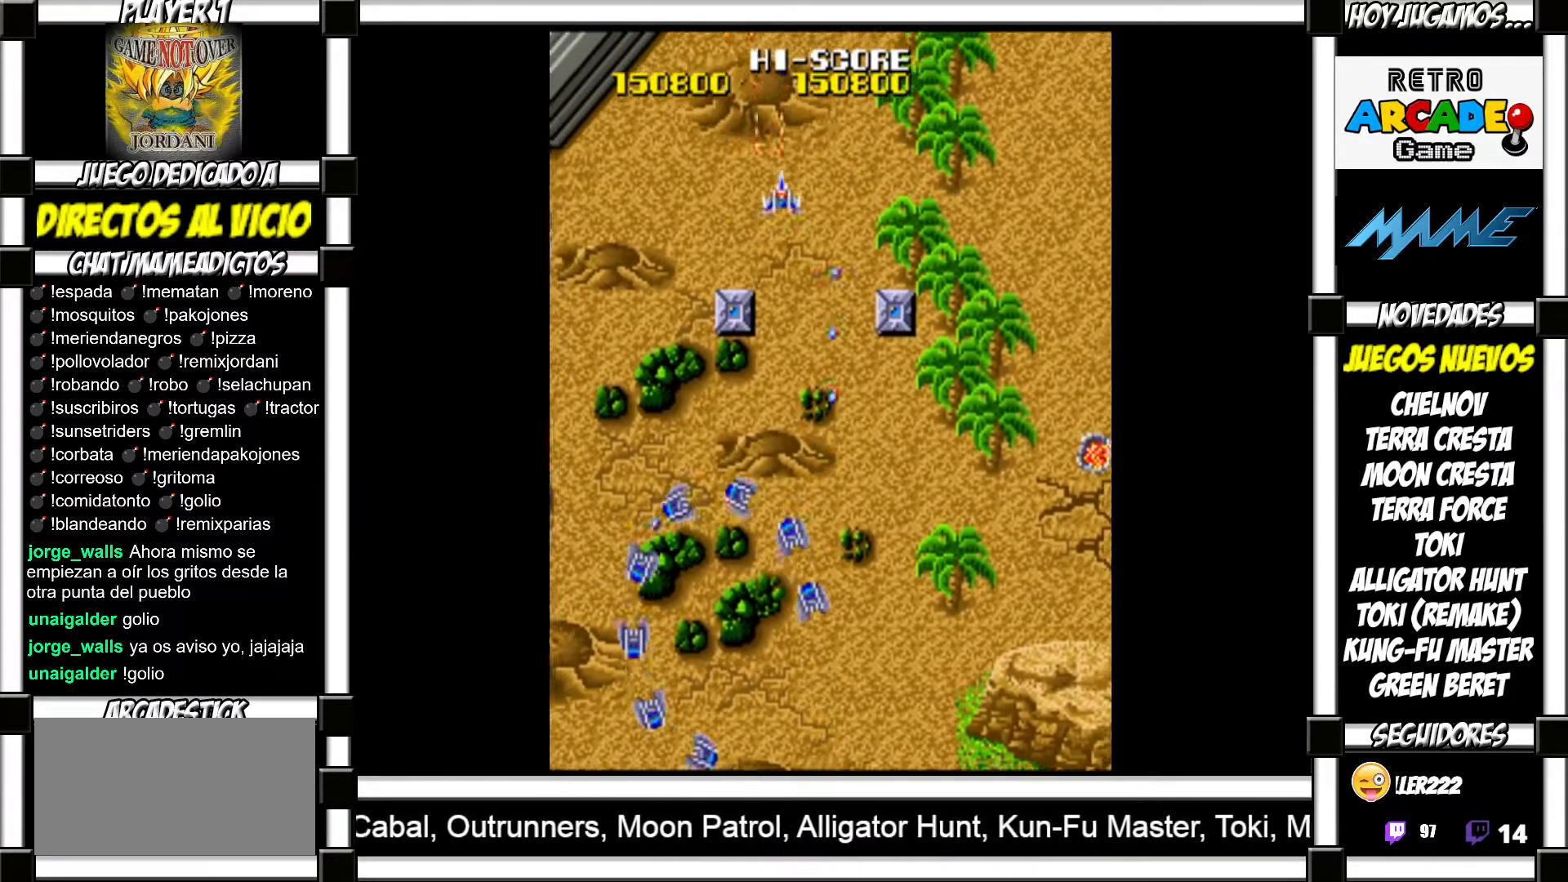
{"buttons": [], "events": [[50, "SQUARE", "down"], [100, "SQUARE", "up"], [200, "SQUARE", "down"], [217, "SQUARE", "up"], [300, "SQUARE", "down"], [350, "SQUARE", "up"], [433, "SQUARE", "down"], [483, "SQUARE", "up"]]}
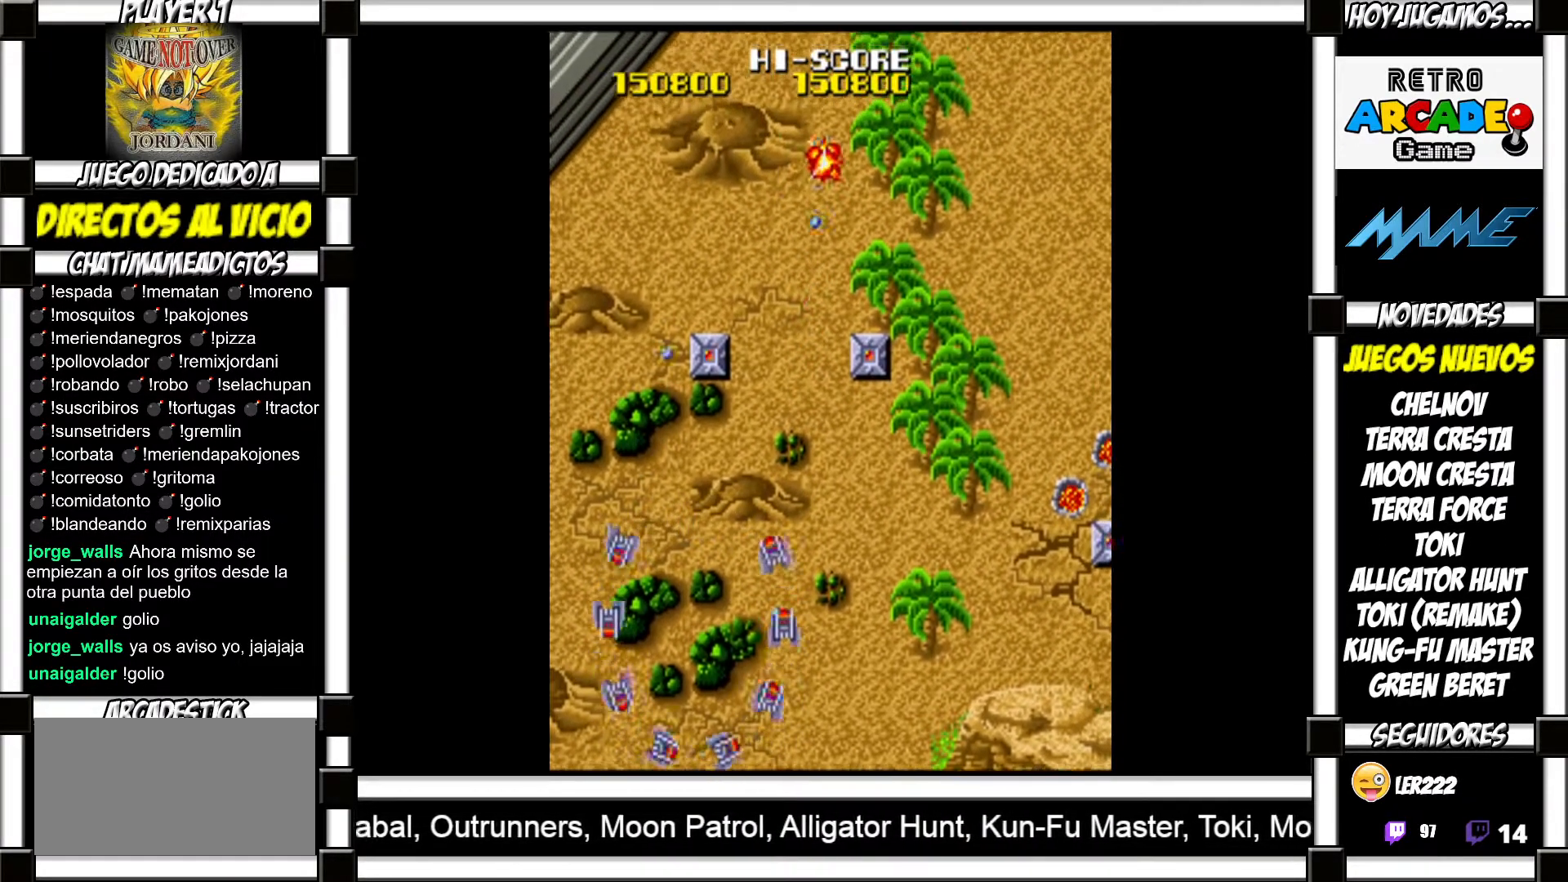
{"buttons": [], "events": [[67, "SQUARE", "down"], [117, "SQUARE", "up"], [200, "SQUARE", "down"], [250, "SQUARE", "up"]]}